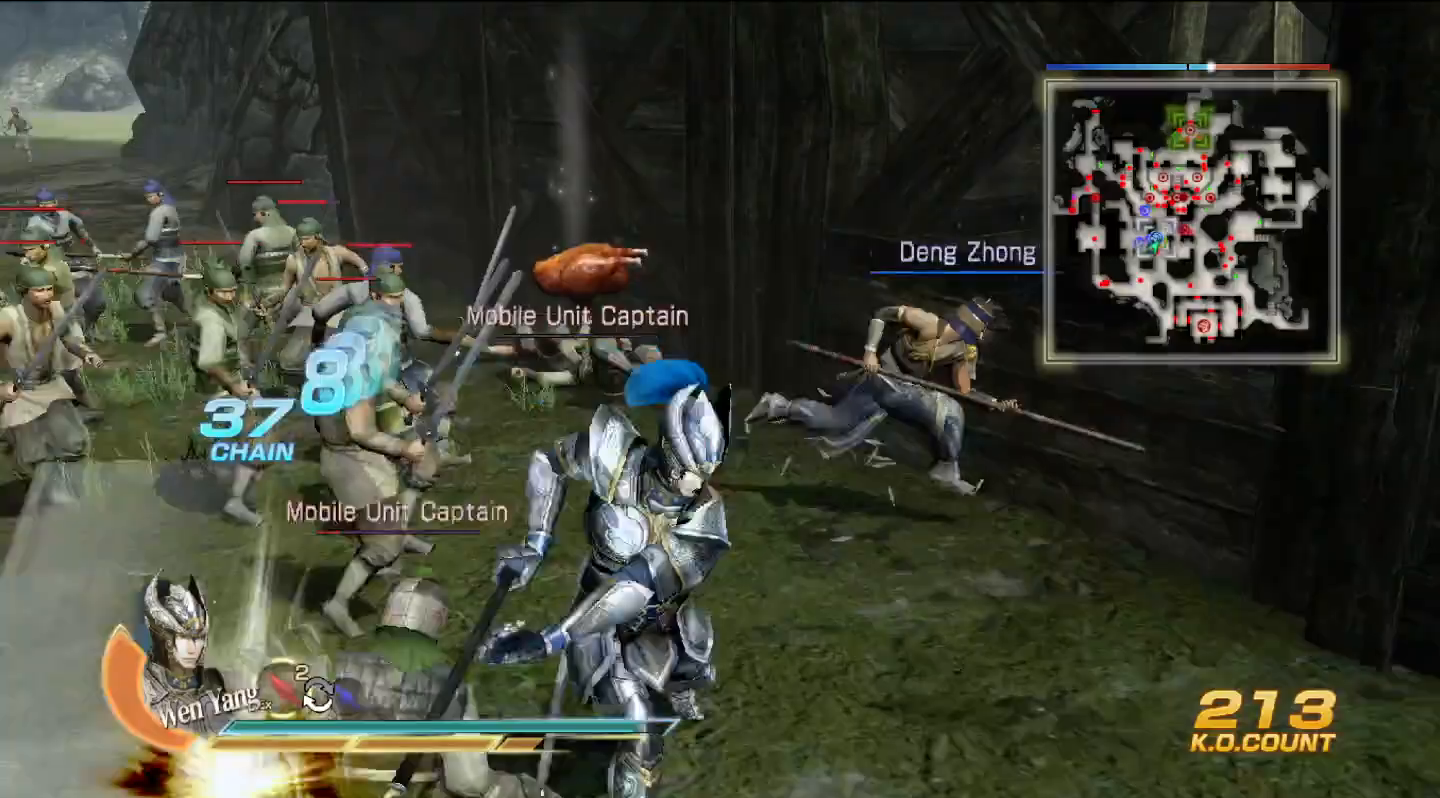
Gameplay with a controller (PlayStation layout); each line is a JSON object with the inputs held at the frame after it. "events" lists button and stick changes between this image and that frame as [ms after this image, input, new state], when the widget could be followed in between. Not read: CIRCLE R2.
{"buttons": ["SQUARE"], "left_stick": "up", "right_stick": "center", "events": [[67, "left_stick", "down-left"], [200, "left_stick", "left"], [300, "SQUARE", "down"], [333, "SQUARE", "up"], [333, "left_stick", "up-left"], [367, "SQUARE", "down"], [400, "SQUARE", "up"], [433, "left_stick", "up"], [500, "SQUARE", "down"]]}
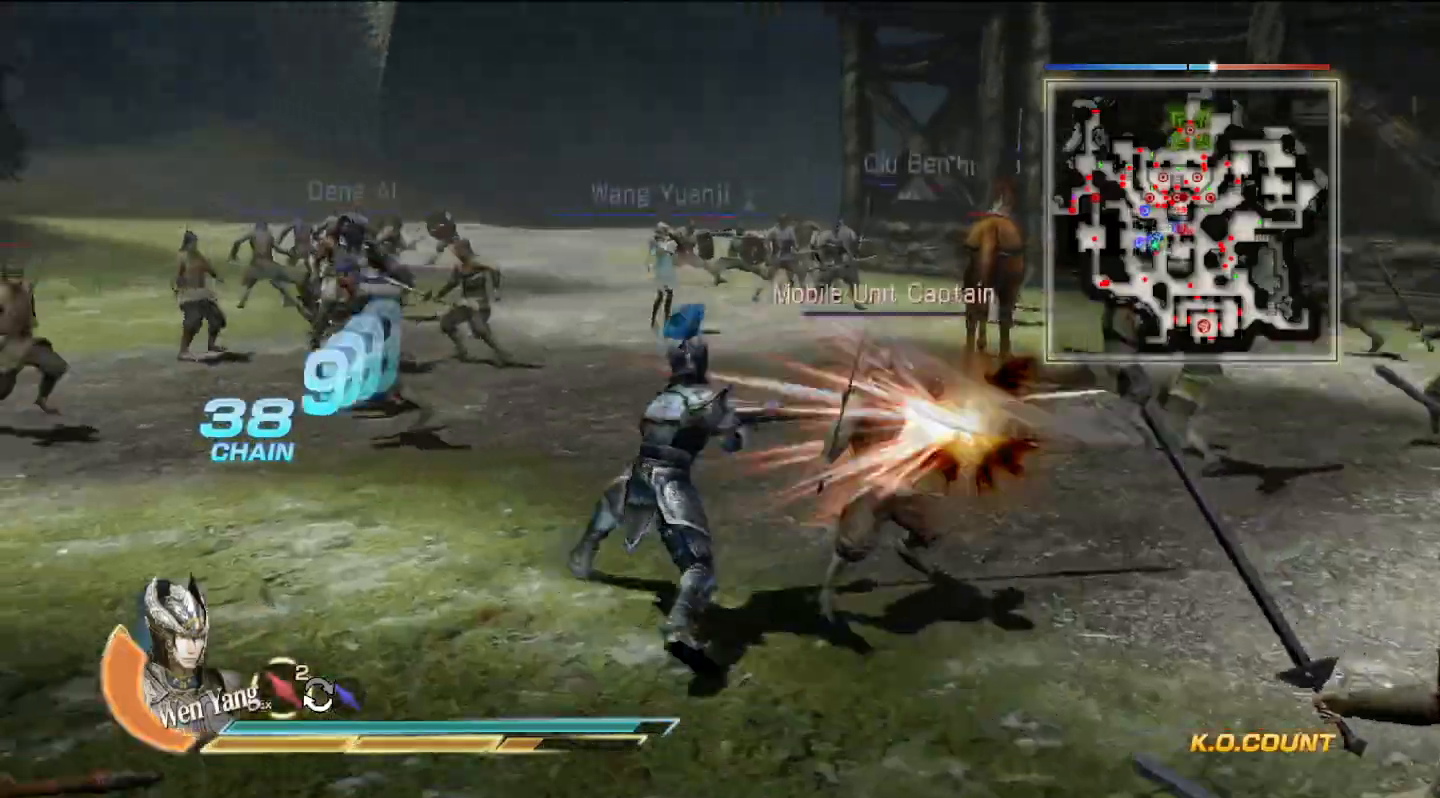
{"buttons": [], "left_stick": "up", "right_stick": "center", "events": [[33, "SQUARE", "up"], [67, "SQUARE", "down"], [100, "SQUARE", "up"], [167, "left_stick", "up-right"], [200, "SQUARE", "down"], [233, "SQUARE", "up"], [267, "SQUARE", "down"], [300, "SQUARE", "up"], [367, "left_stick", "up"]]}
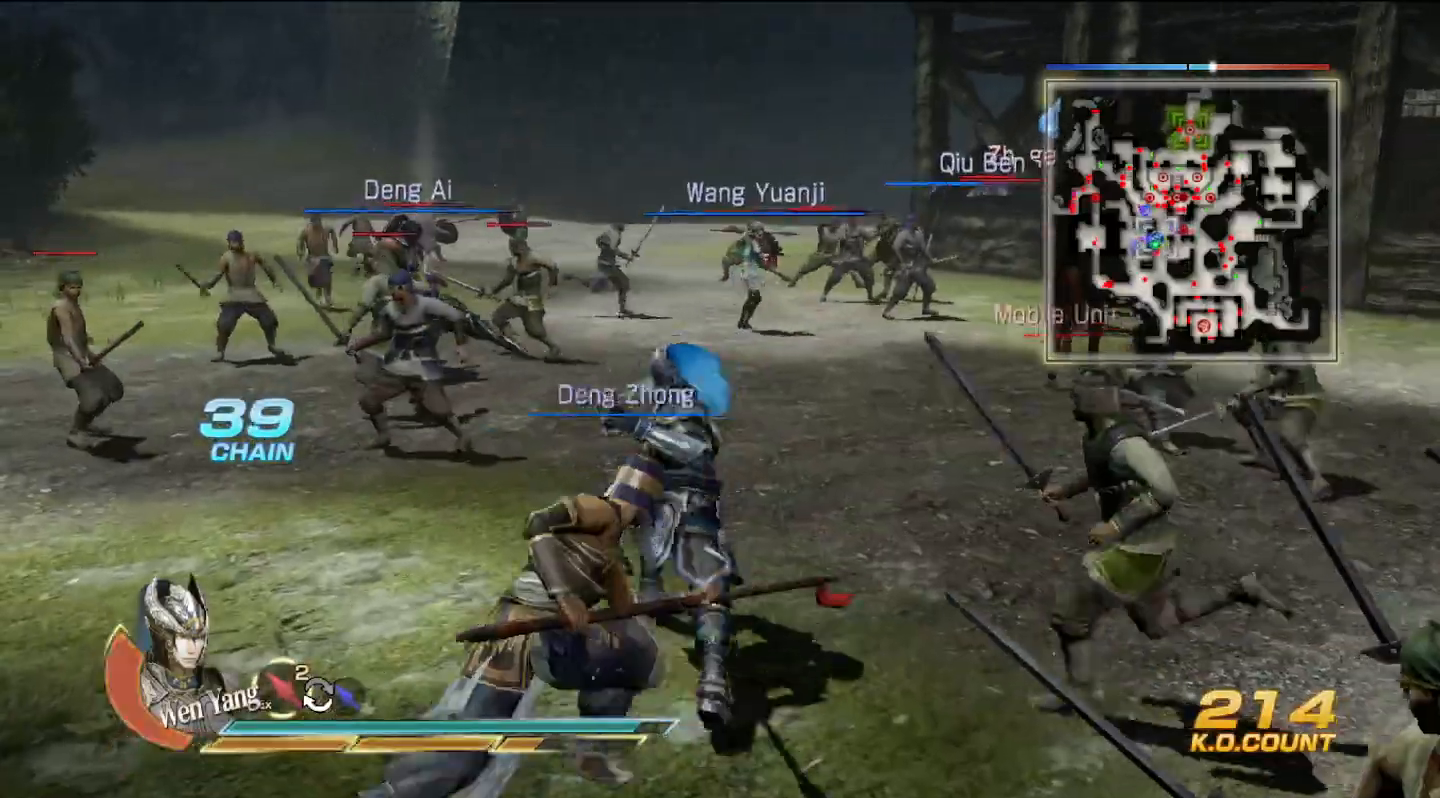
{"buttons": [], "left_stick": "up", "right_stick": "center", "events": []}
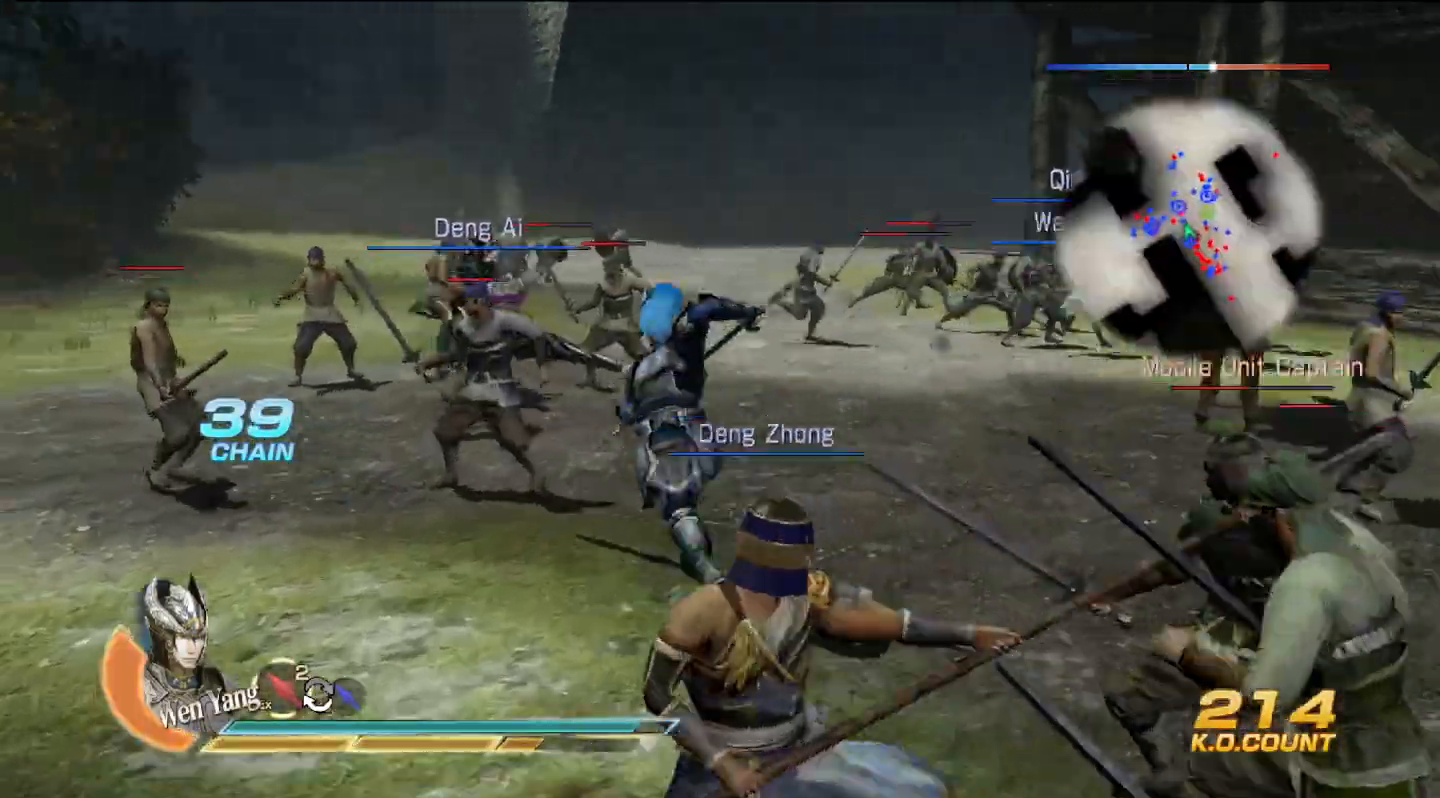
{"buttons": [], "left_stick": "up", "right_stick": "center", "events": []}
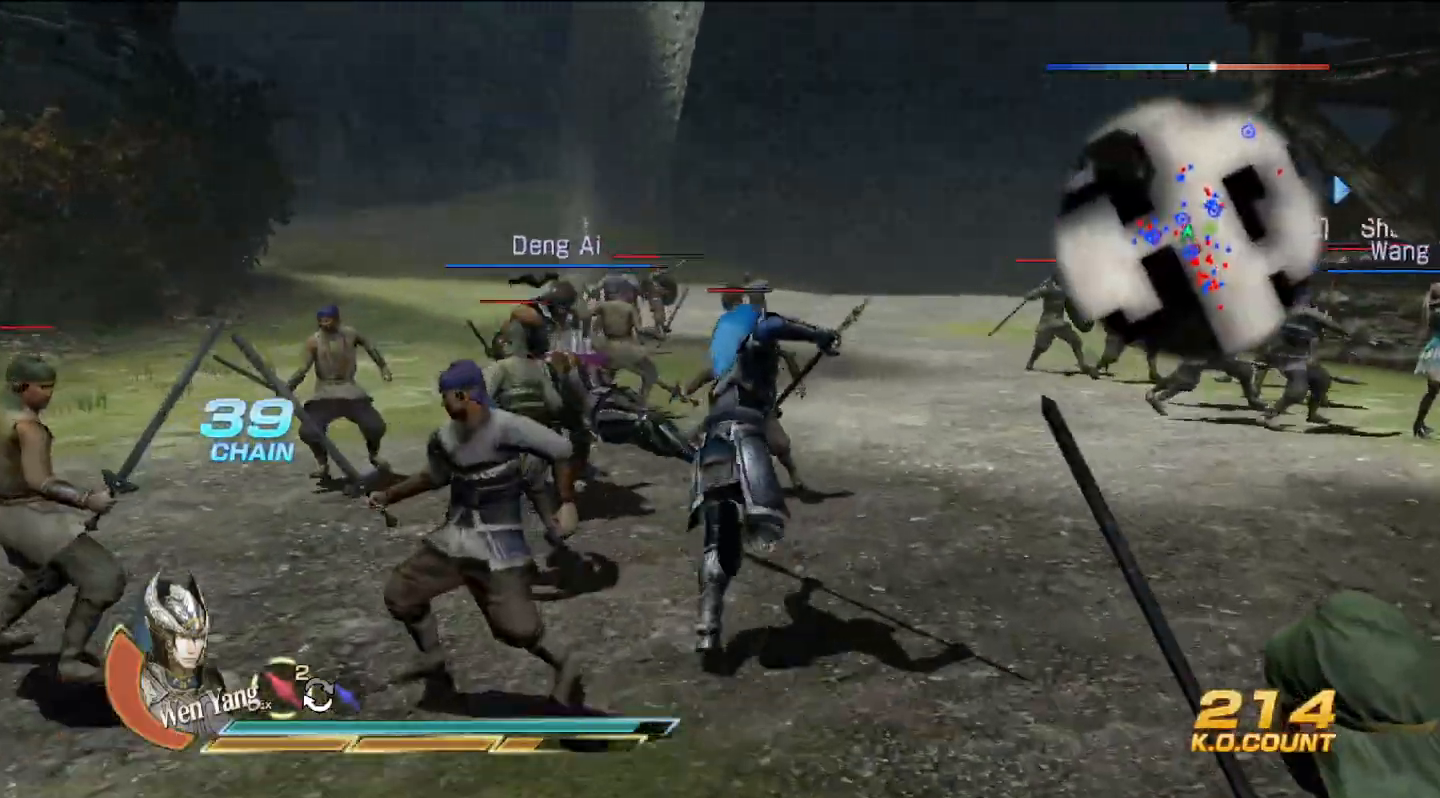
{"buttons": [], "left_stick": "center", "right_stick": "right", "events": [[367, "right_stick", "right"], [400, "left_stick", "center"]]}
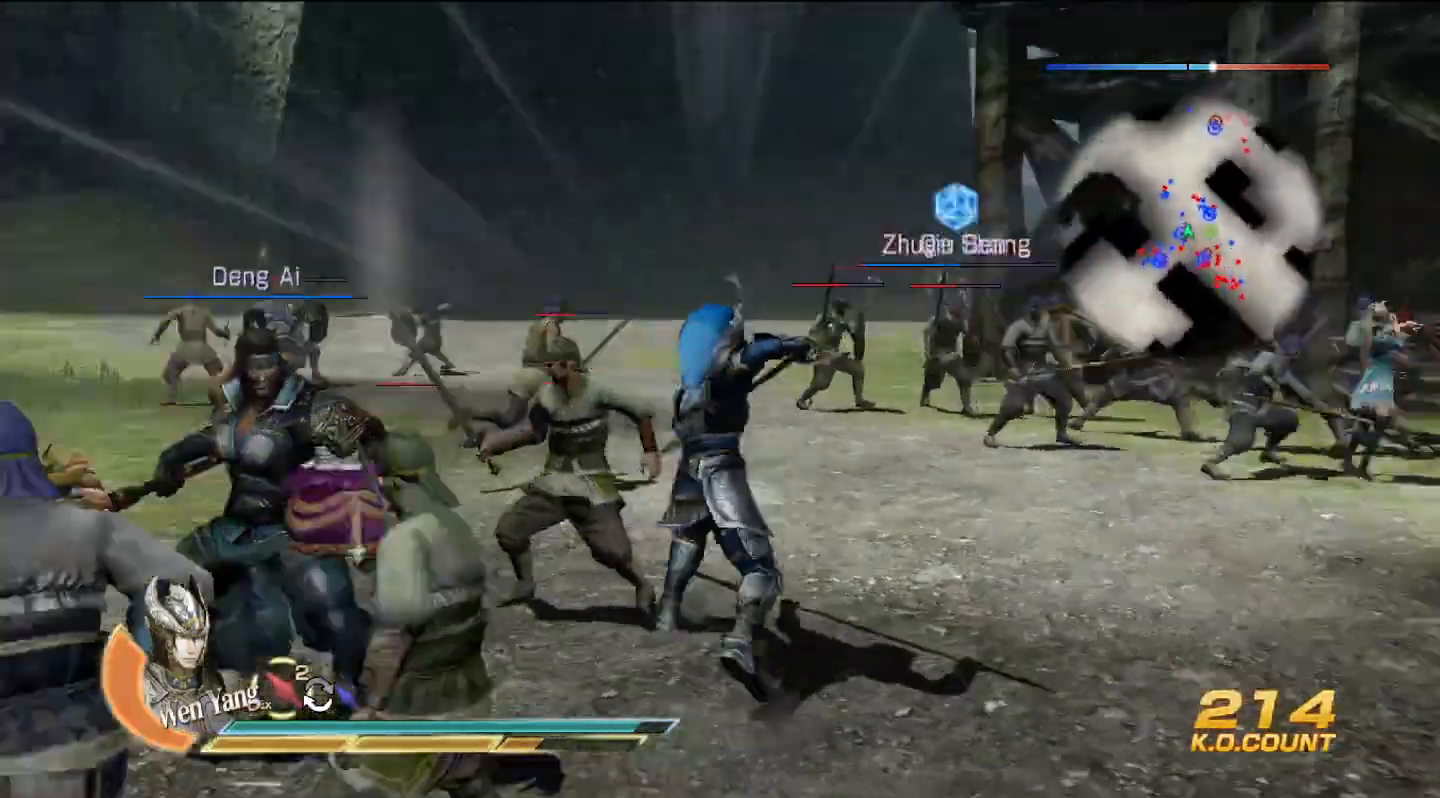
{"buttons": [], "left_stick": "center", "right_stick": "center", "events": [[100, "right_stick", "center"], [200, "left_stick", "right"], [467, "left_stick", "center"]]}
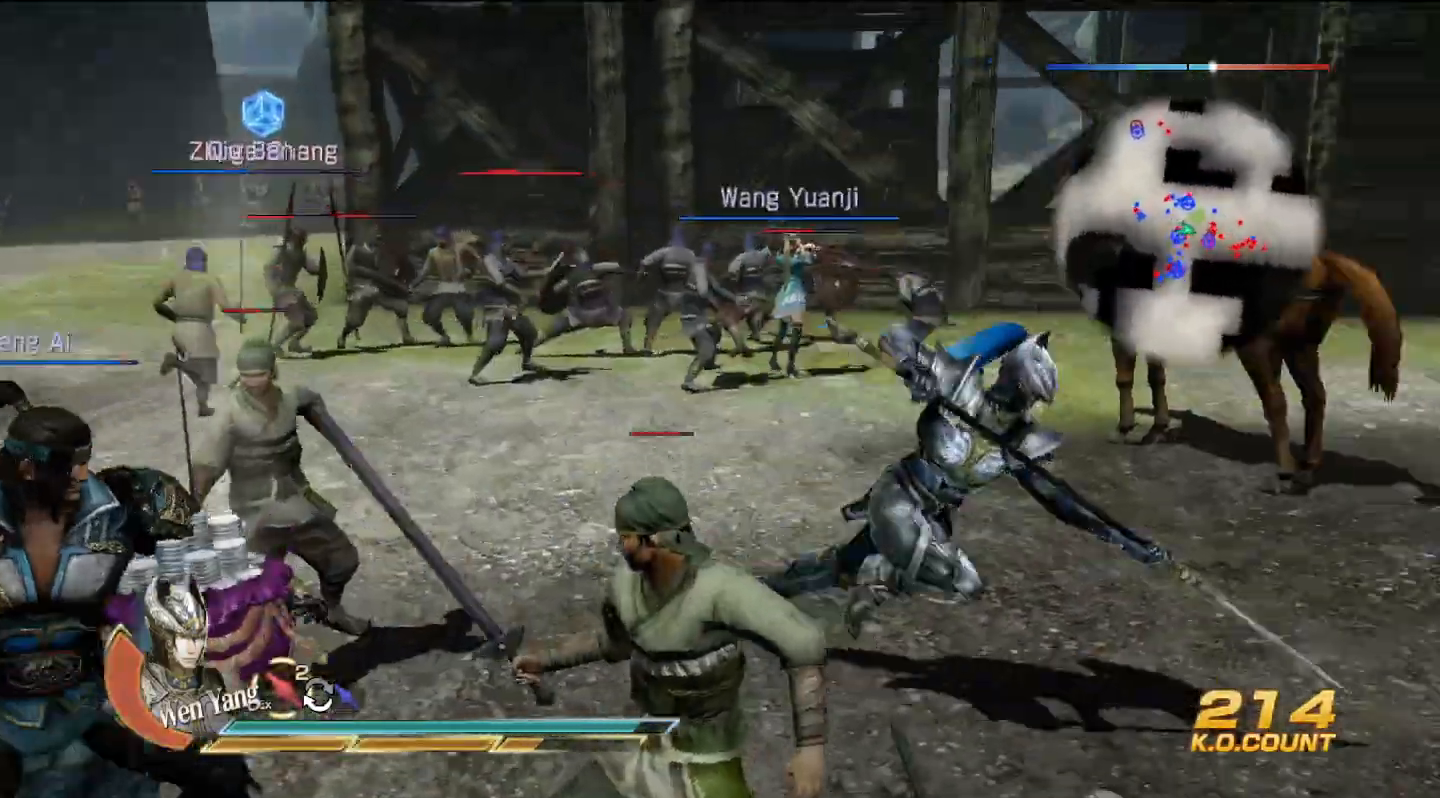
{"buttons": [], "left_stick": "up-left", "right_stick": "center", "events": [[300, "left_stick", "left"], [400, "left_stick", "up-left"]]}
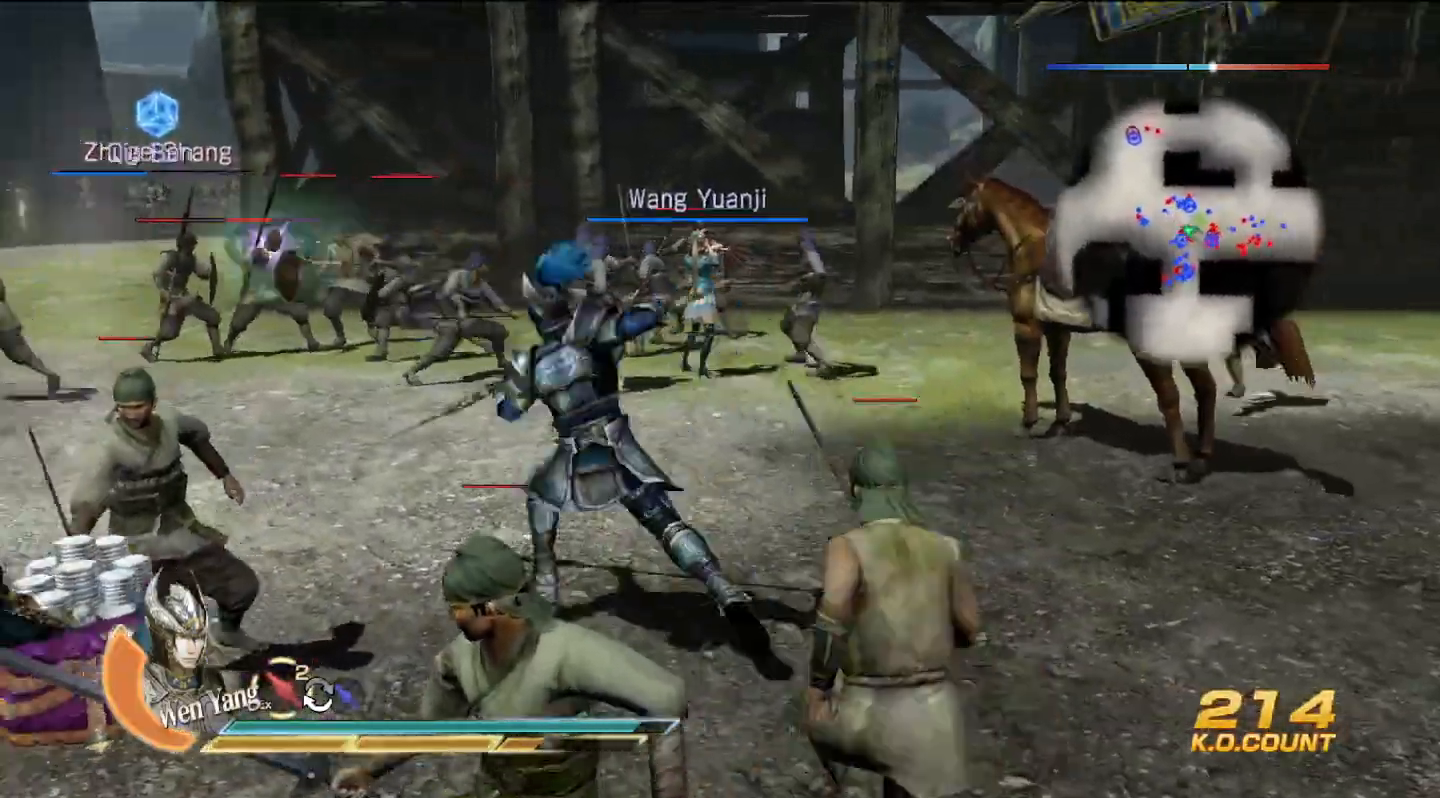
{"buttons": ["L2"], "left_stick": "up", "right_stick": "center", "events": [[267, "L2", "down"], [333, "left_stick", "up"]]}
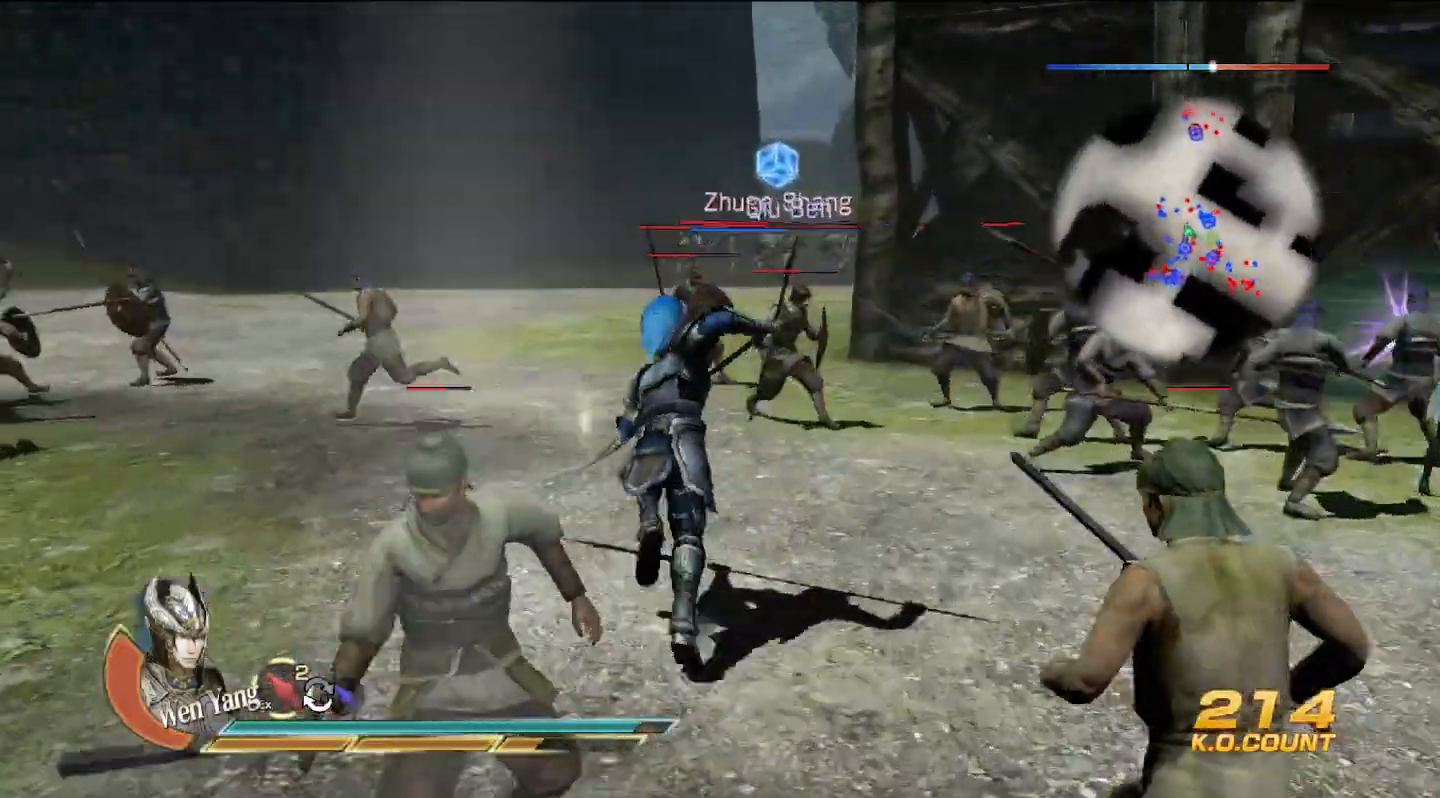
{"buttons": ["L2"], "left_stick": "up", "right_stick": "center", "events": []}
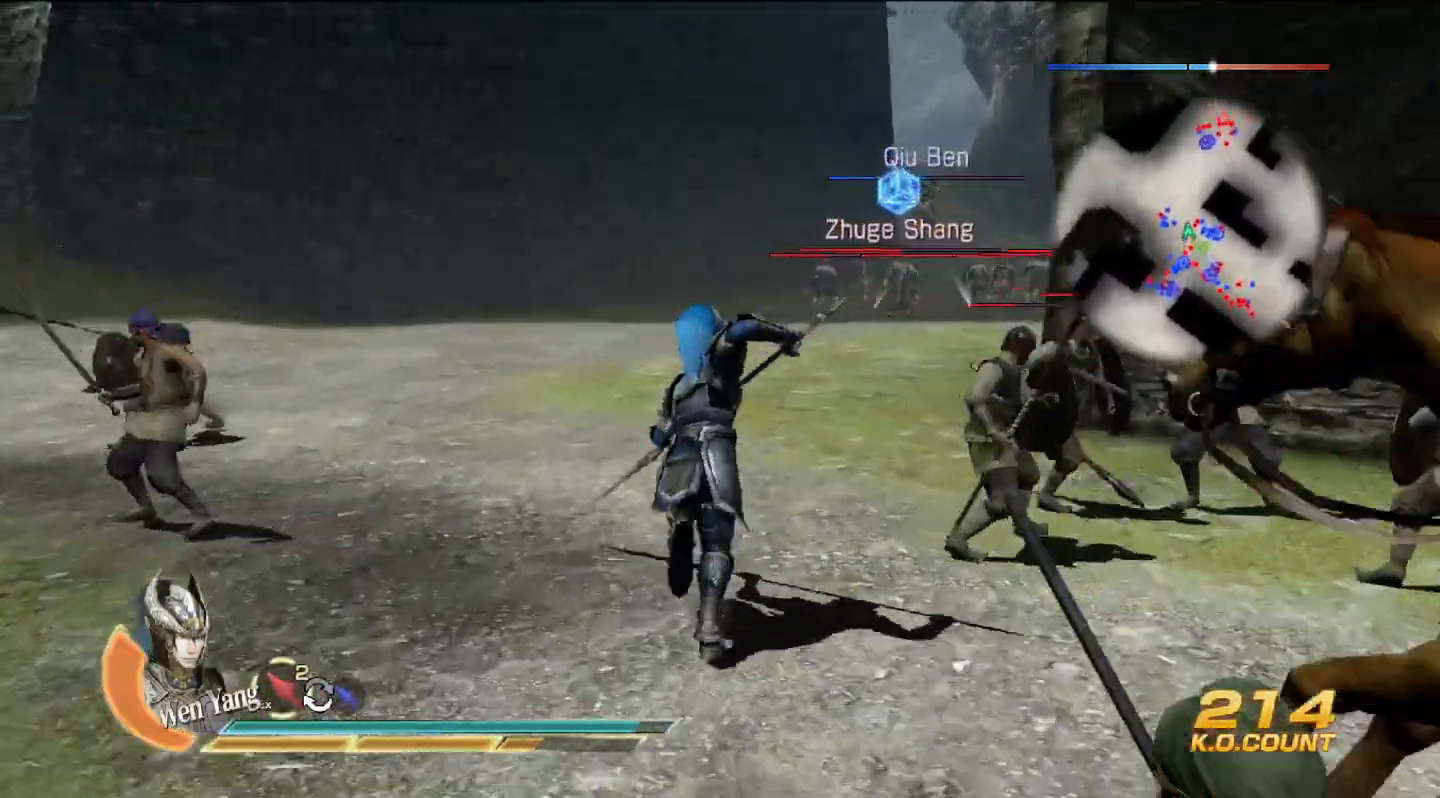
{"buttons": ["L2"], "left_stick": "up", "right_stick": "center", "events": []}
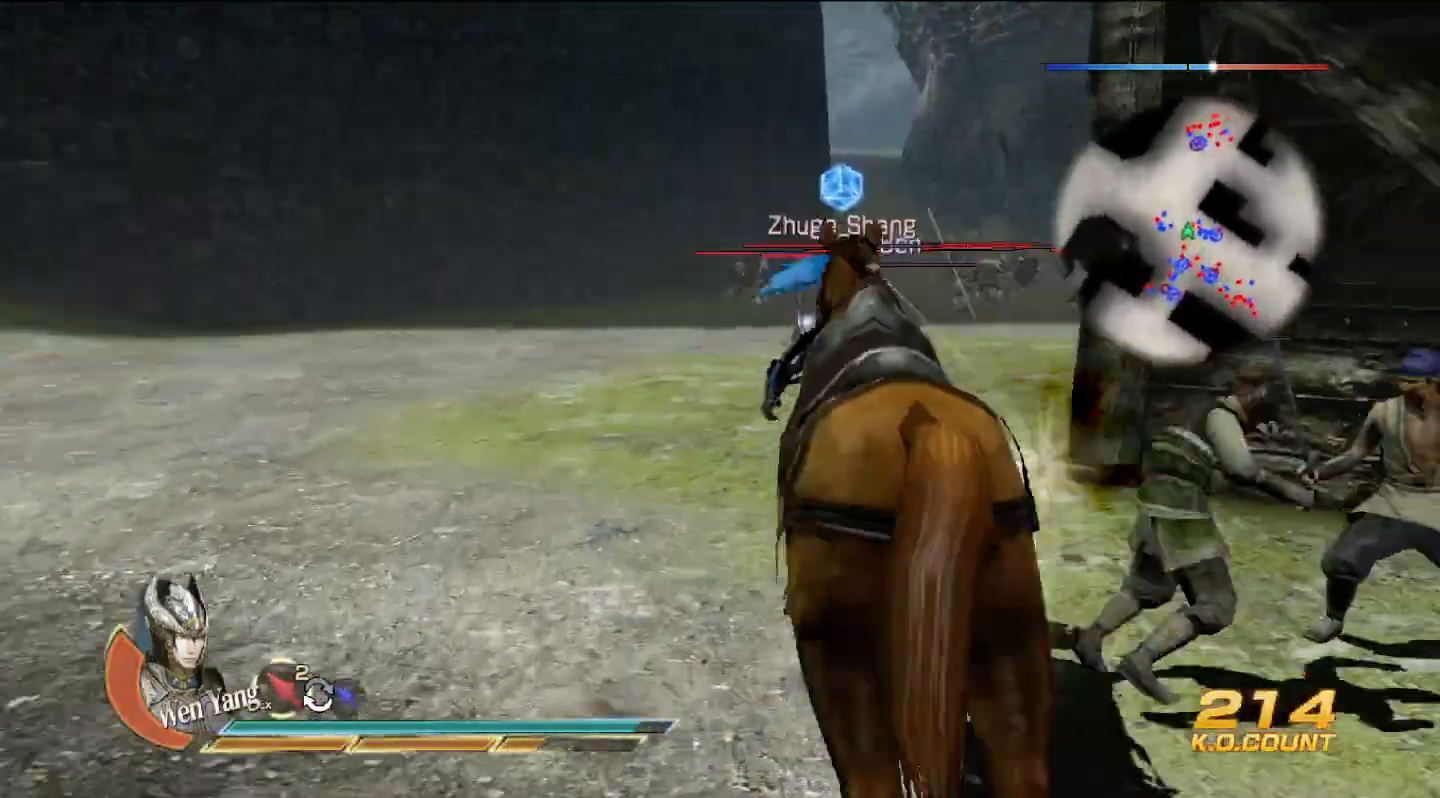
{"buttons": ["L2"], "left_stick": "up", "right_stick": "center", "events": []}
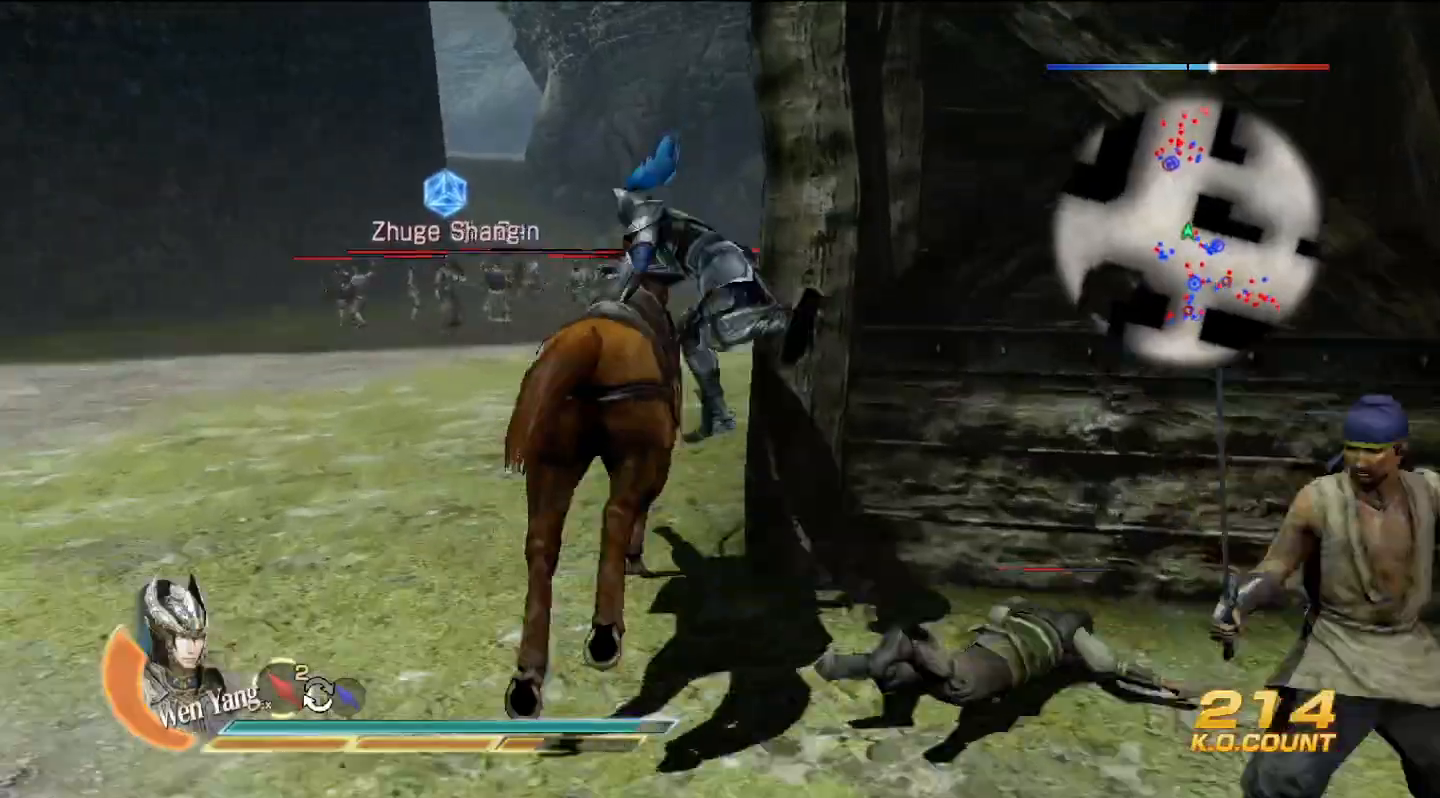
{"buttons": ["L2"], "left_stick": "up", "right_stick": "center", "events": []}
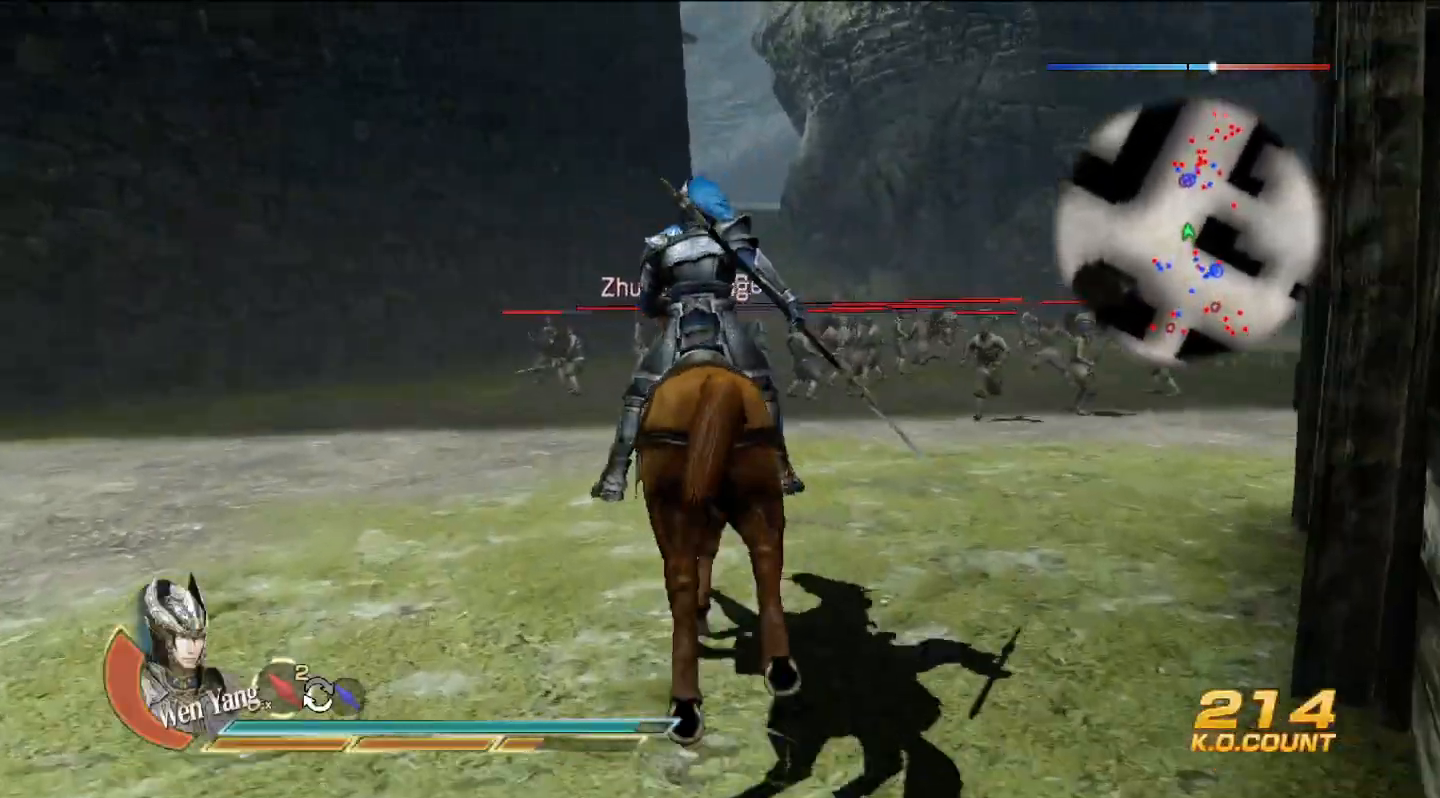
{"buttons": ["L2"], "left_stick": "up", "right_stick": "center", "events": []}
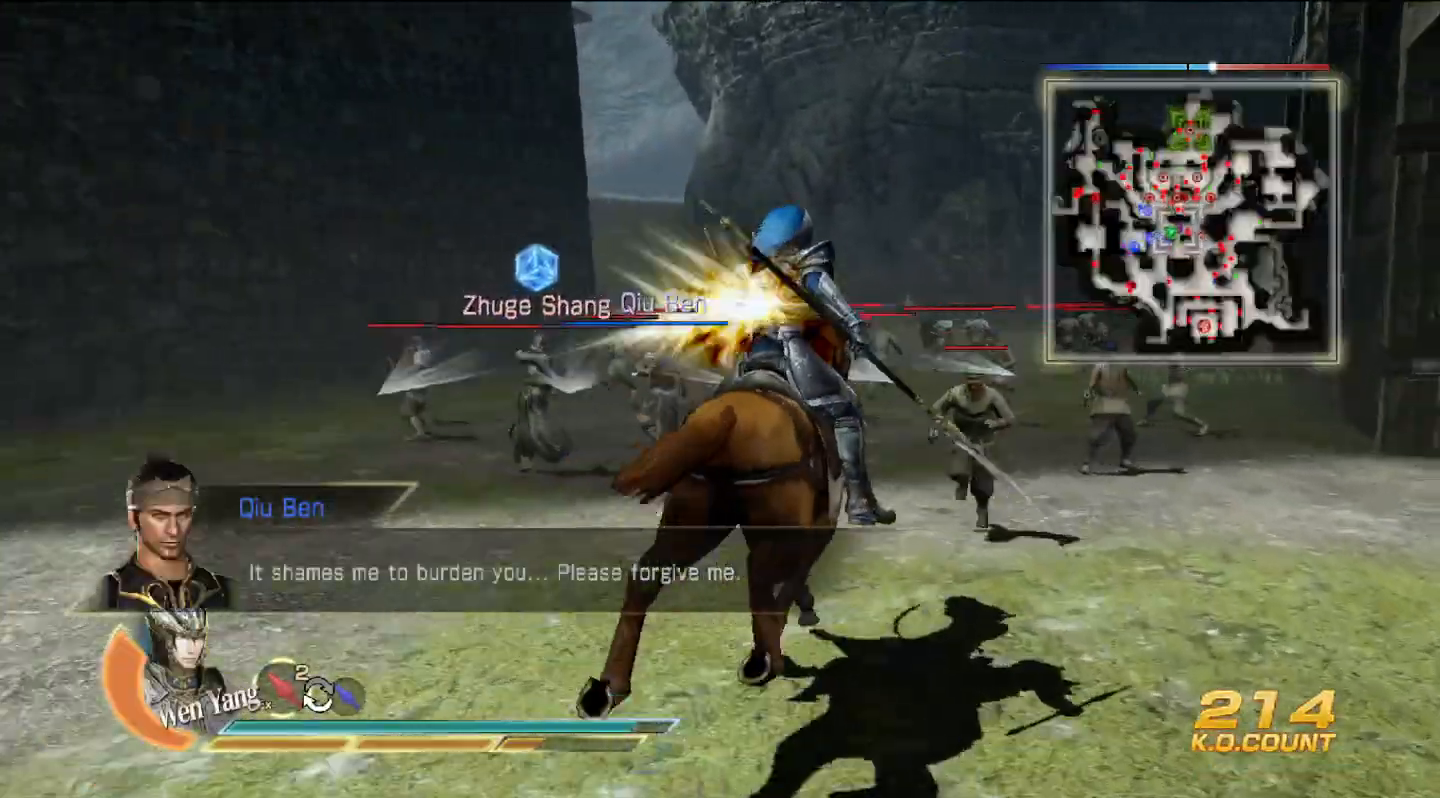
{"buttons": [], "left_stick": "up", "right_stick": "center", "events": [[267, "CROSS", "down"], [300, "L2", "up"], [467, "CROSS", "up"]]}
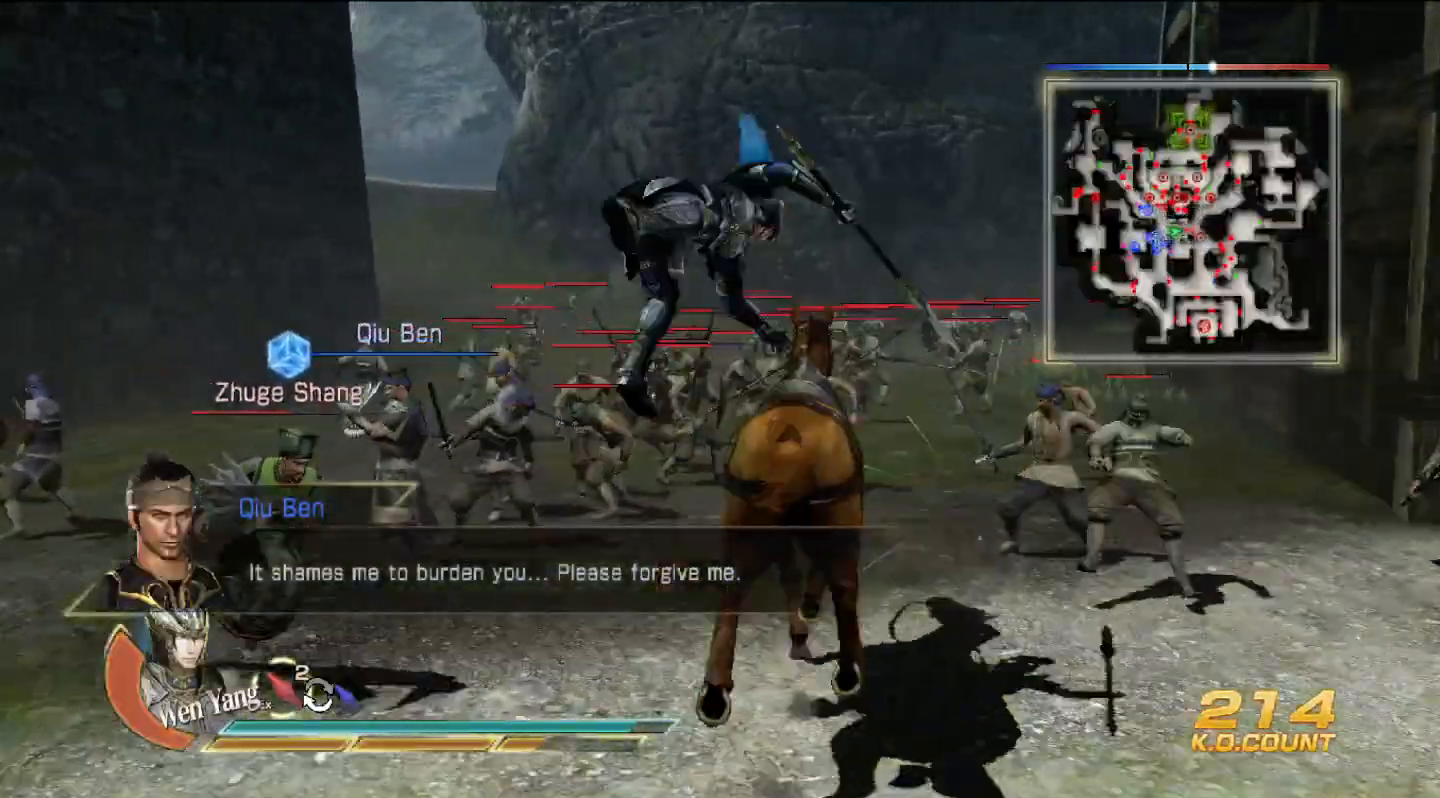
{"buttons": ["SQUARE"], "left_stick": "left", "right_stick": "center", "events": [[367, "left_stick", "left"], [500, "SQUARE", "down"]]}
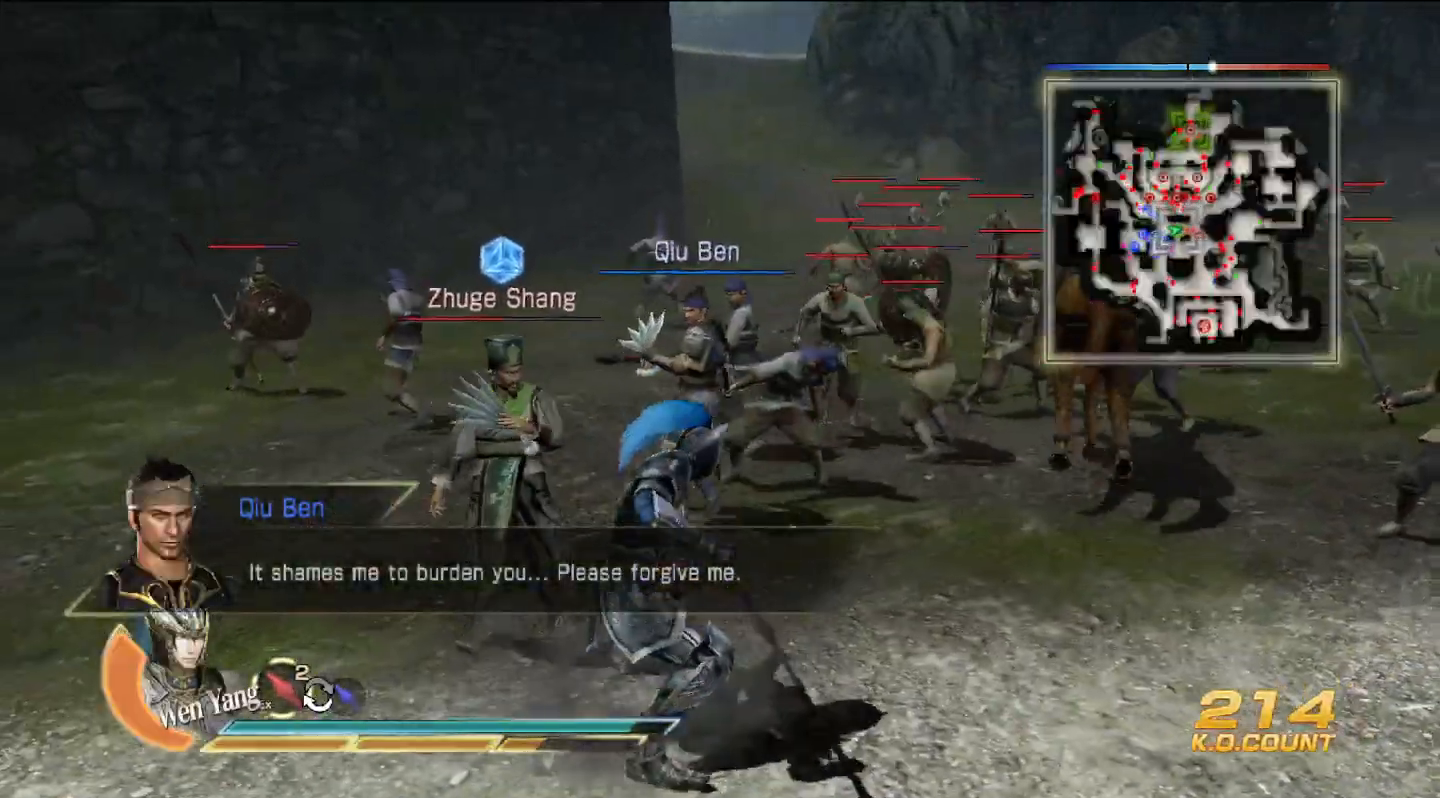
{"buttons": [], "left_stick": "up", "right_stick": "center", "events": [[33, "SQUARE", "up"], [67, "SQUARE", "down"], [100, "SQUARE", "up"], [133, "left_stick", "up-left"], [200, "SQUARE", "down"], [233, "SQUARE", "up"], [400, "SQUARE", "down"], [433, "SQUARE", "up"], [433, "left_stick", "up"]]}
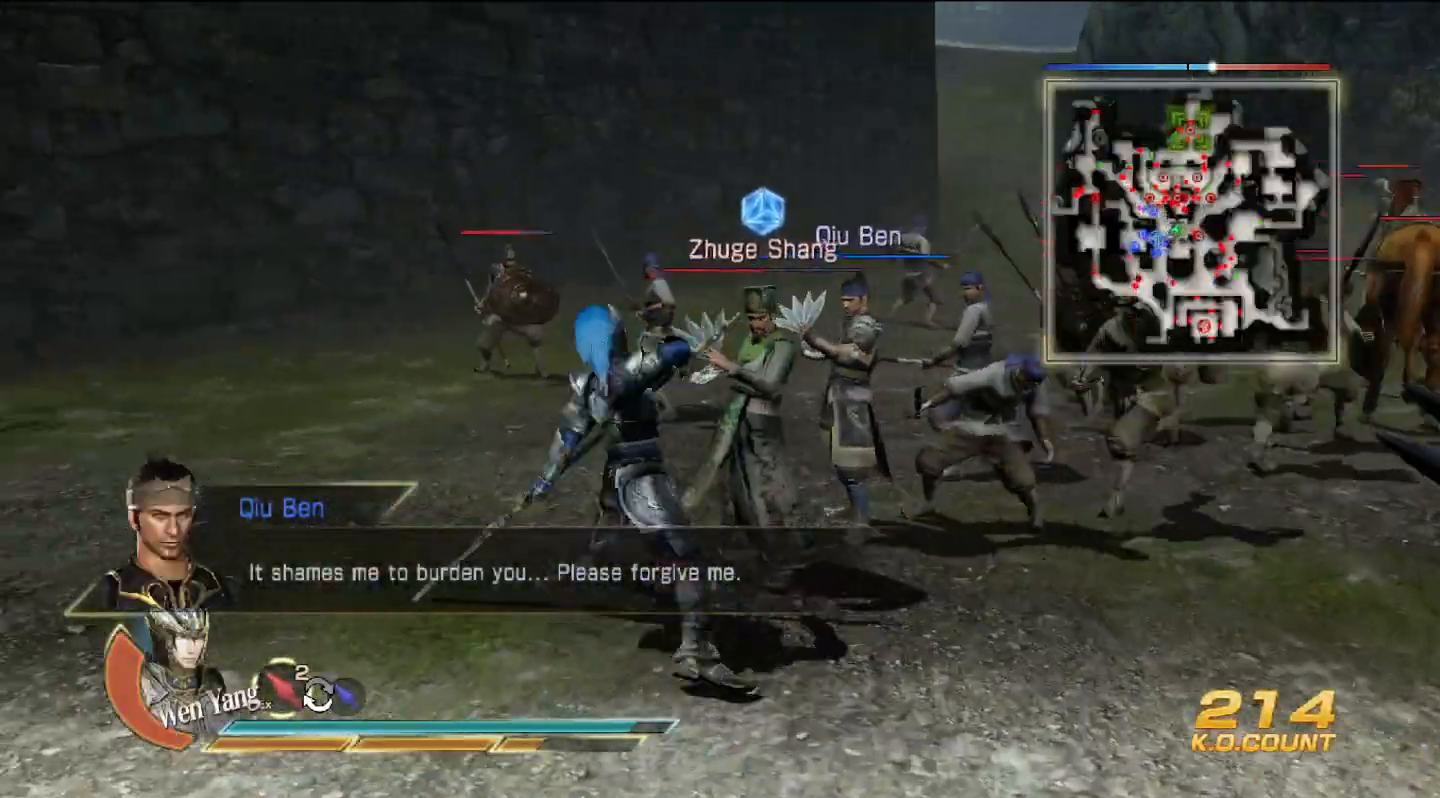
{"buttons": ["SQUARE"], "left_stick": "up", "right_stick": "center", "events": [[33, "SQUARE", "down"], [67, "SQUARE", "up"], [100, "SQUARE", "down"], [133, "SQUARE", "up"], [233, "SQUARE", "down"], [267, "SQUARE", "up"], [300, "SQUARE", "down"], [333, "SQUARE", "up"], [433, "SQUARE", "down"], [467, "SQUARE", "up"], [500, "SQUARE", "down"]]}
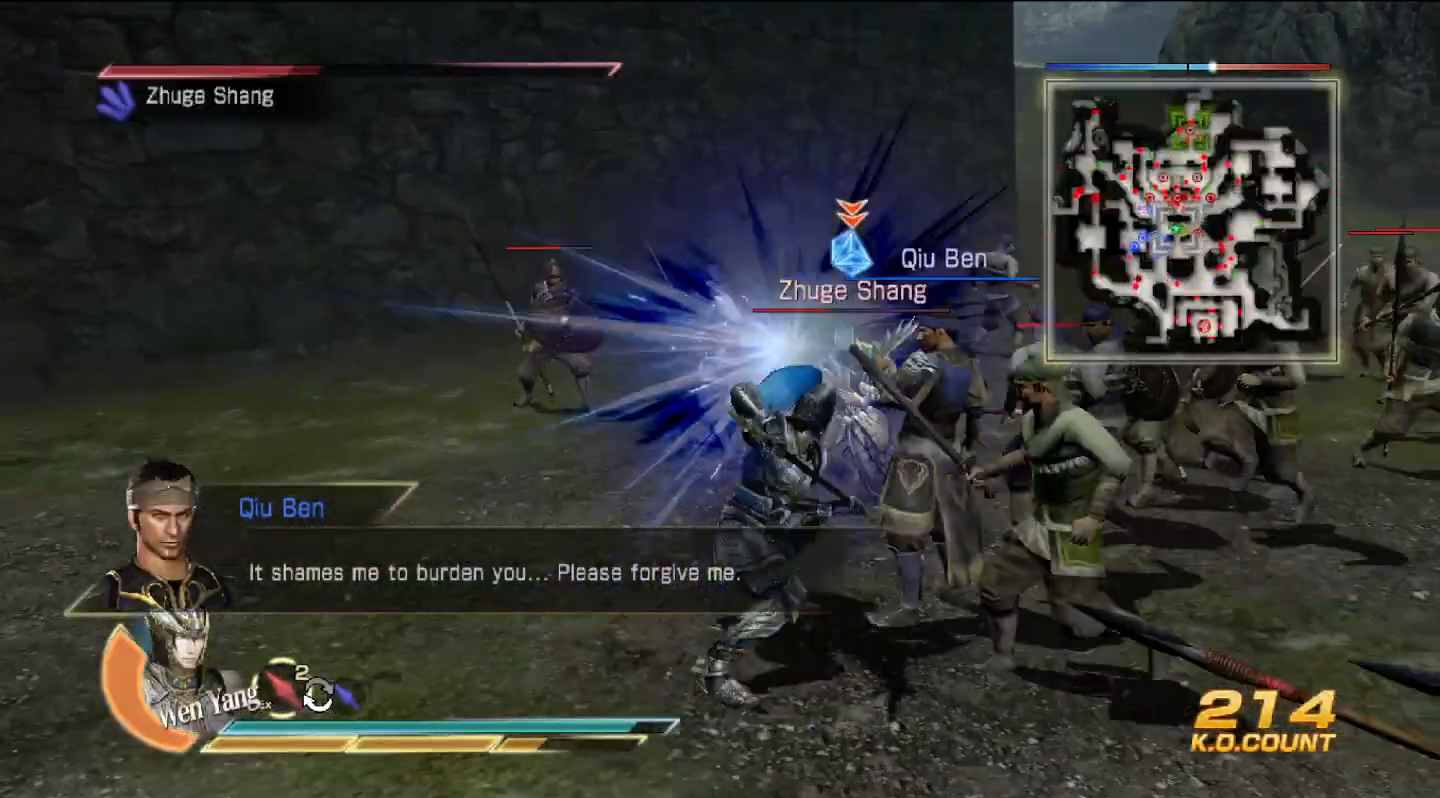
{"buttons": [], "left_stick": "up", "right_stick": "center", "events": [[33, "SQUARE", "up"], [133, "SQUARE", "down"], [167, "SQUARE", "up"], [200, "SQUARE", "down"], [233, "SQUARE", "up"], [333, "SQUARE", "down"], [367, "SQUARE", "up"], [400, "SQUARE", "down"], [433, "SQUARE", "up"]]}
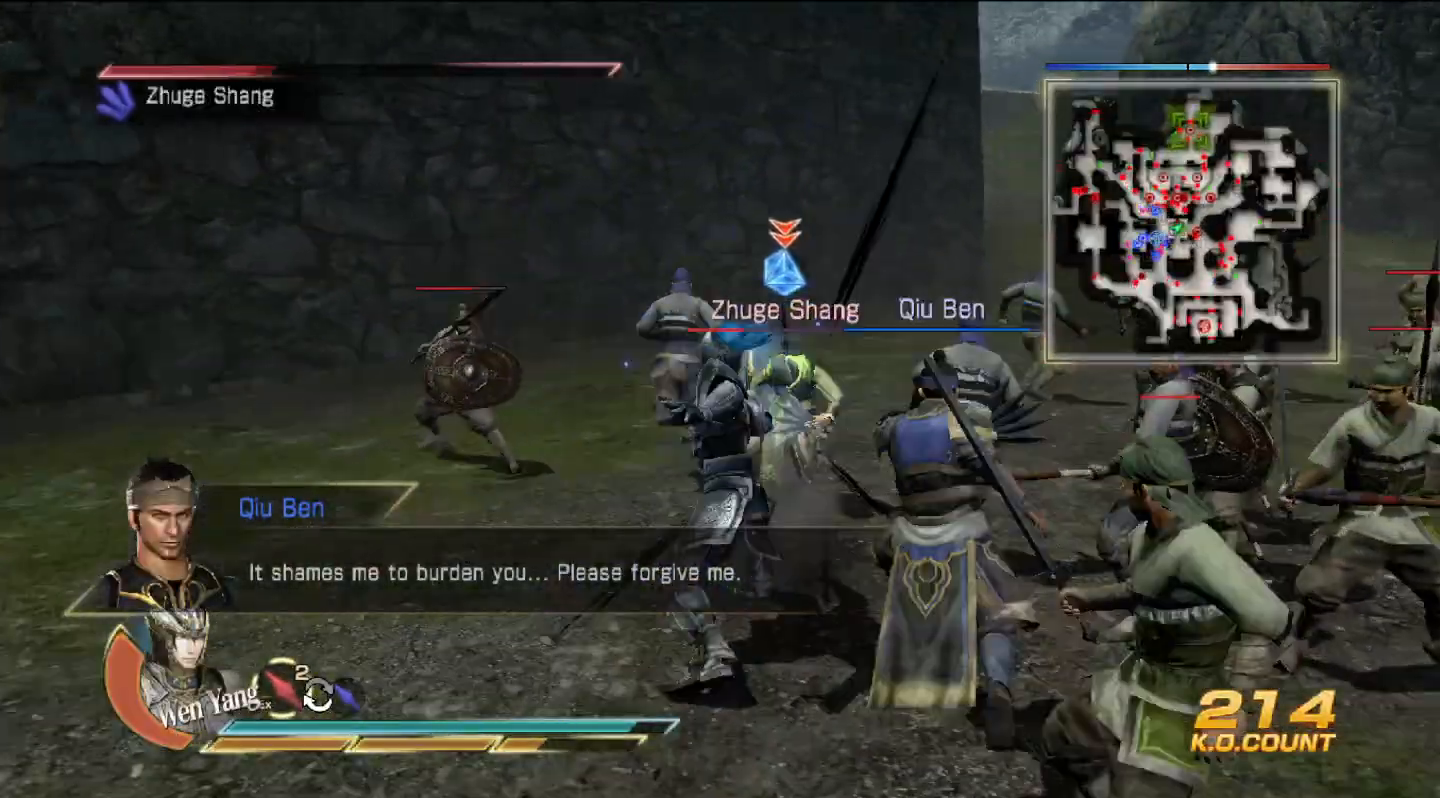
{"buttons": ["TRIANGLE"], "left_stick": "up", "right_stick": "center", "events": [[33, "SQUARE", "down"], [67, "SQUARE", "up"], [100, "SQUARE", "down"], [133, "SQUARE", "up"], [233, "SQUARE", "down"], [267, "SQUARE", "up"], [300, "SQUARE", "down"], [333, "SQUARE", "up"], [500, "TRIANGLE", "down"]]}
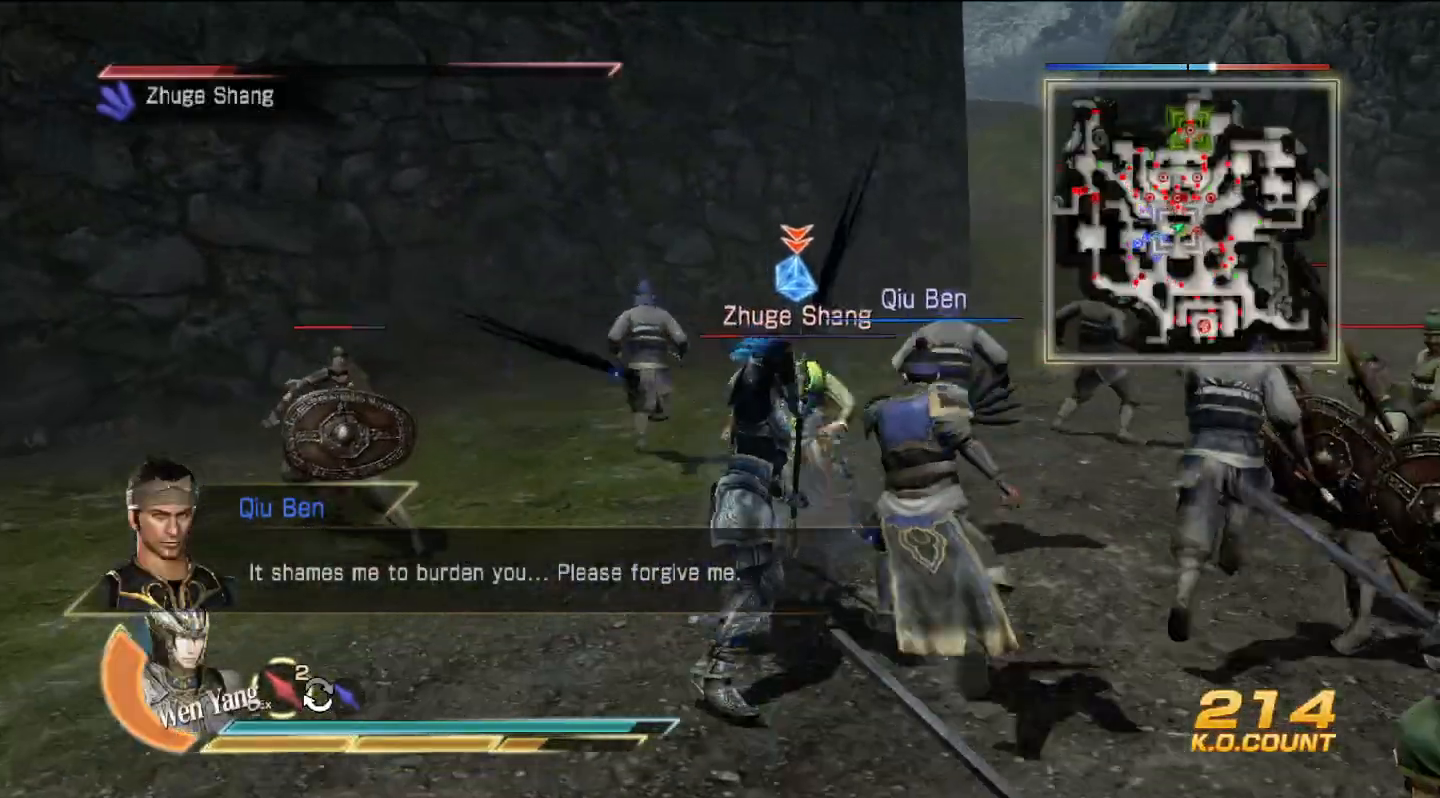
{"buttons": [], "left_stick": "up", "right_stick": "center", "events": [[100, "TRIANGLE", "up"], [167, "TRIANGLE", "down"], [300, "TRIANGLE", "up"], [400, "TRIANGLE", "down"], [500, "TRIANGLE", "up"]]}
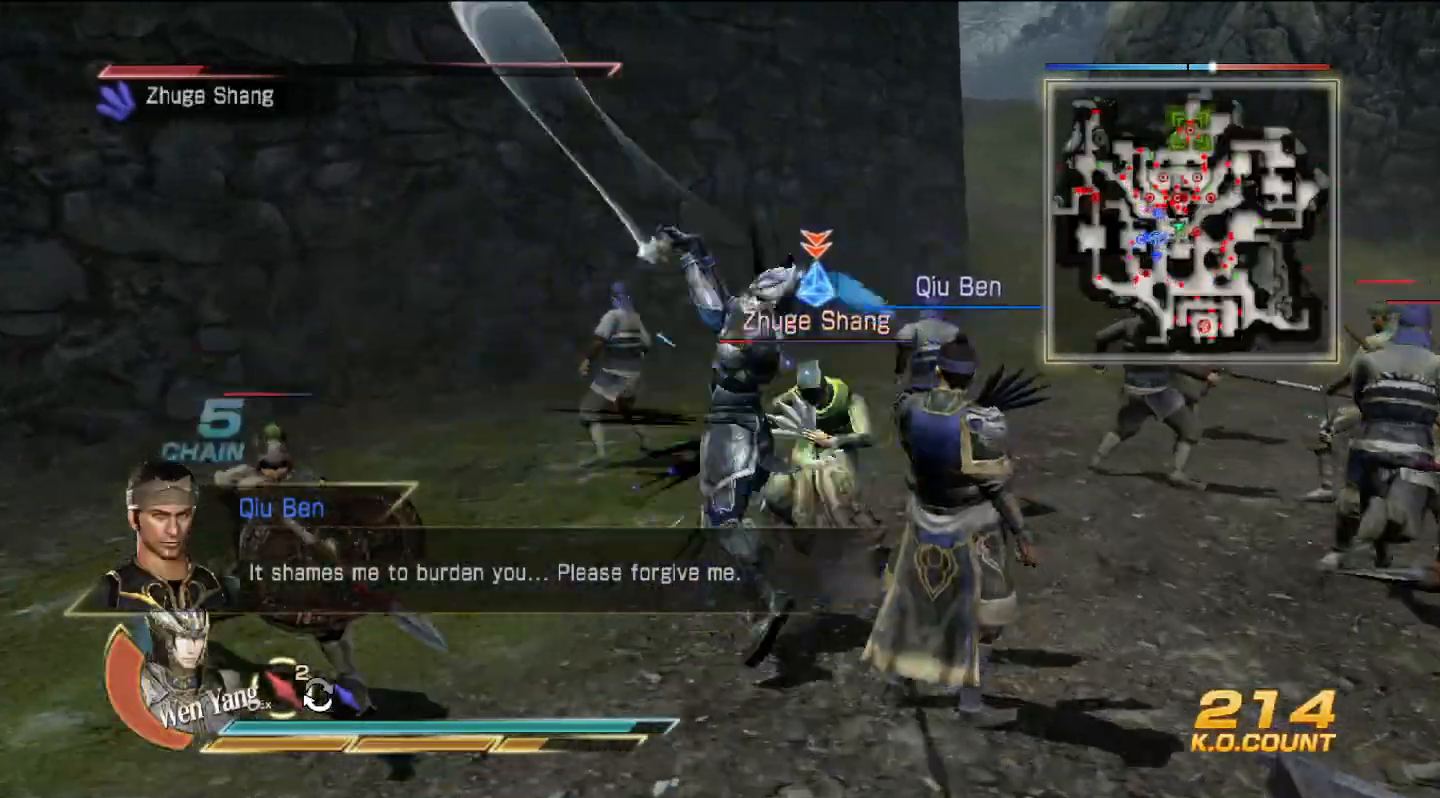
{"buttons": ["TRIANGLE"], "left_stick": "up", "right_stick": "center", "events": [[67, "TRIANGLE", "down"], [167, "TRIANGLE", "up"], [267, "TRIANGLE", "down"], [400, "TRIANGLE", "up"], [467, "TRIANGLE", "down"]]}
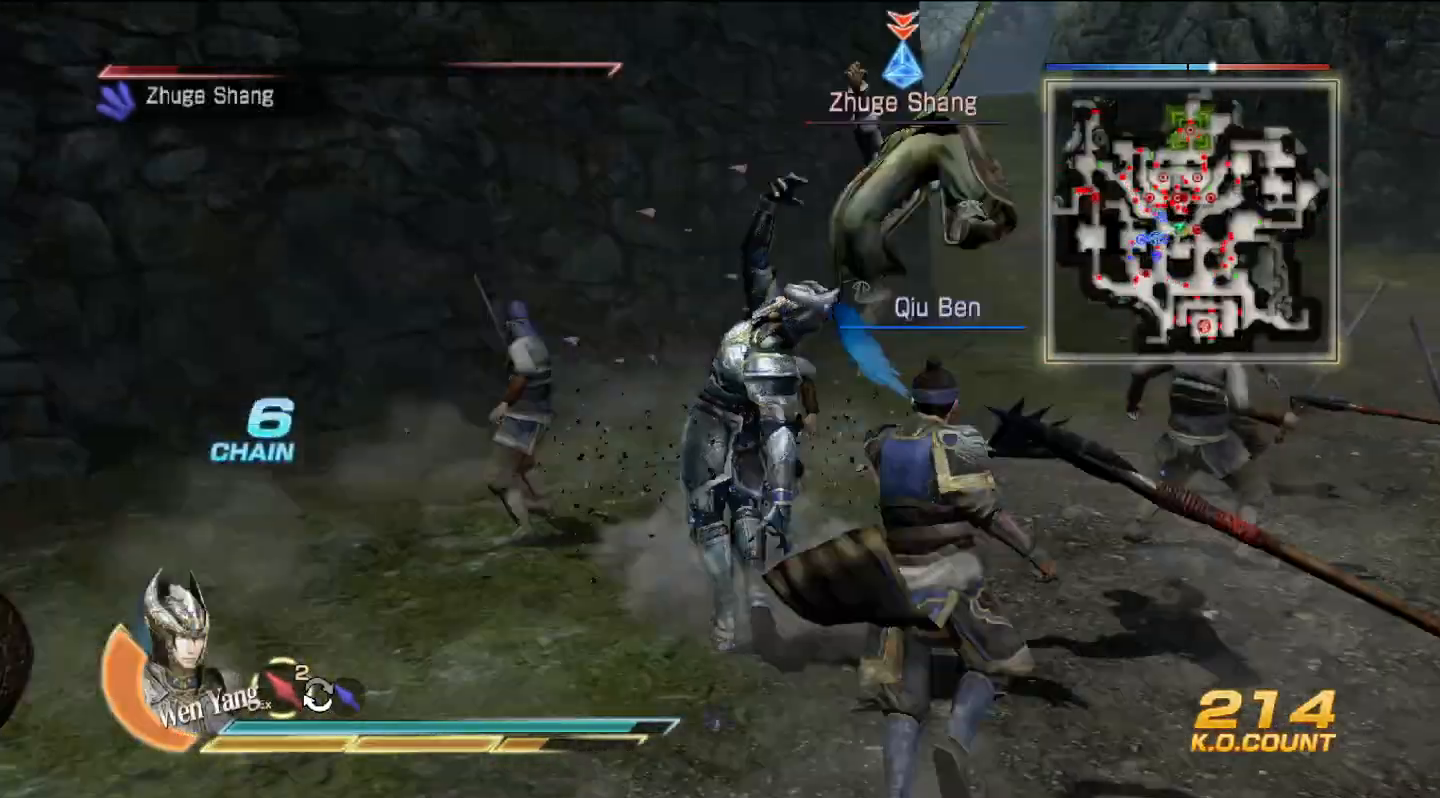
{"buttons": [], "left_stick": "up", "right_stick": "center", "events": [[100, "TRIANGLE", "up"], [167, "TRIANGLE", "down"], [300, "TRIANGLE", "up"], [367, "TRIANGLE", "down"], [500, "TRIANGLE", "up"]]}
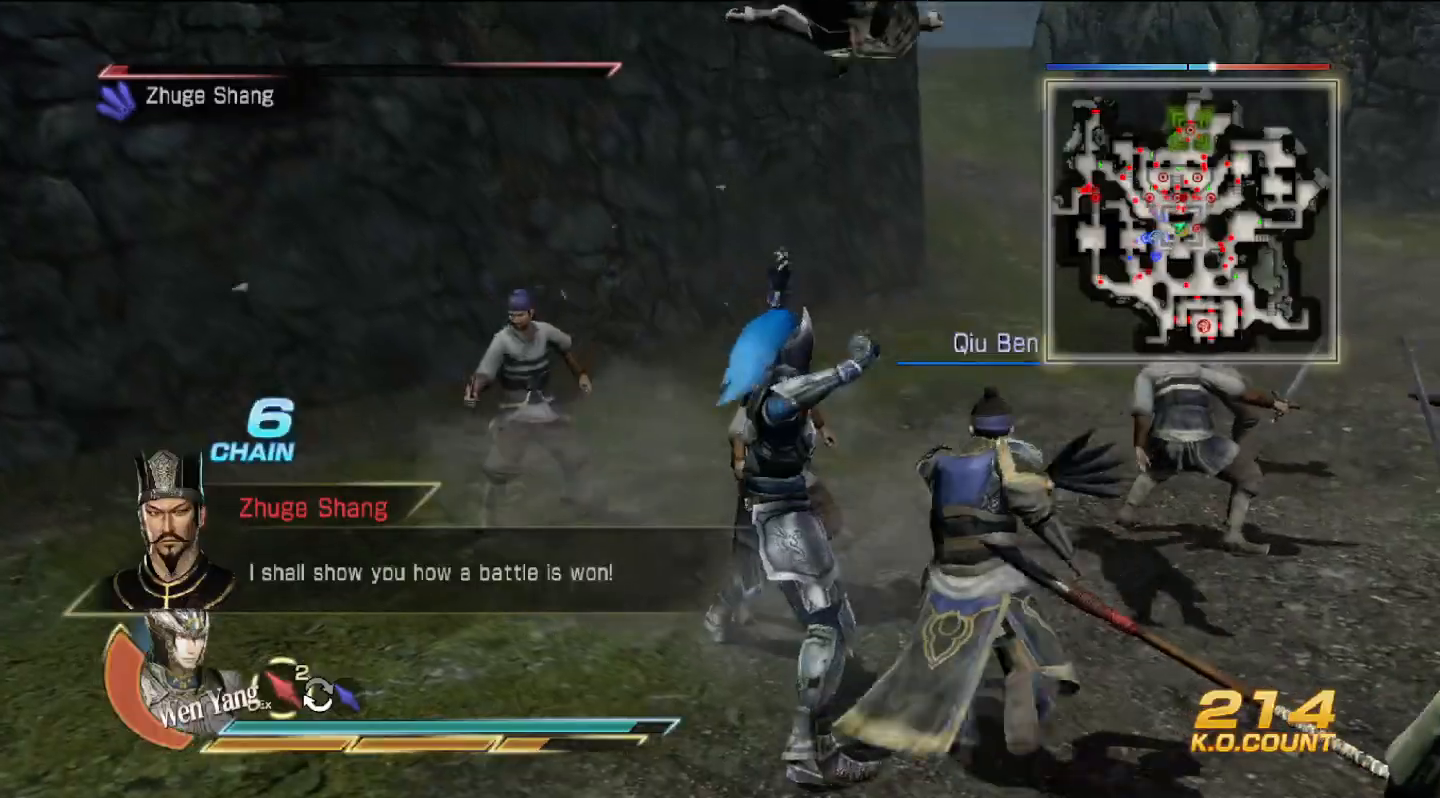
{"buttons": [], "left_stick": "up", "right_stick": "center", "events": [[200, "SQUARE", "down"], [233, "SQUARE", "up"], [333, "SQUARE", "down"], [367, "SQUARE", "up"], [400, "SQUARE", "down"], [433, "SQUARE", "up"]]}
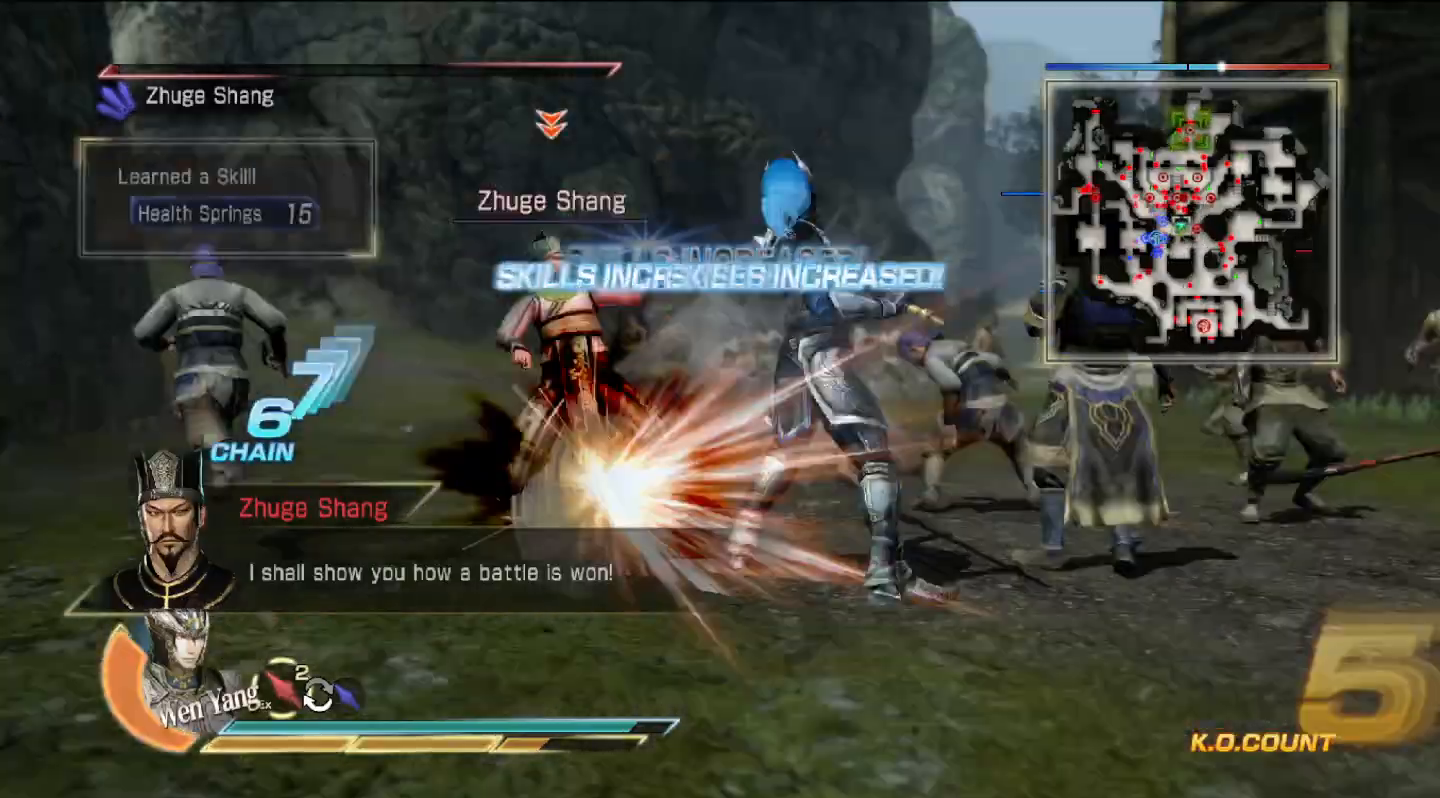
{"buttons": [], "left_stick": "center", "right_stick": "center", "events": [[33, "SQUARE", "down"], [67, "SQUARE", "up"], [100, "SQUARE", "down"], [133, "SQUARE", "up"], [167, "SQUARE", "down"], [200, "SQUARE", "up"], [233, "SQUARE", "down"], [267, "SQUARE", "up"], [500, "left_stick", "center"]]}
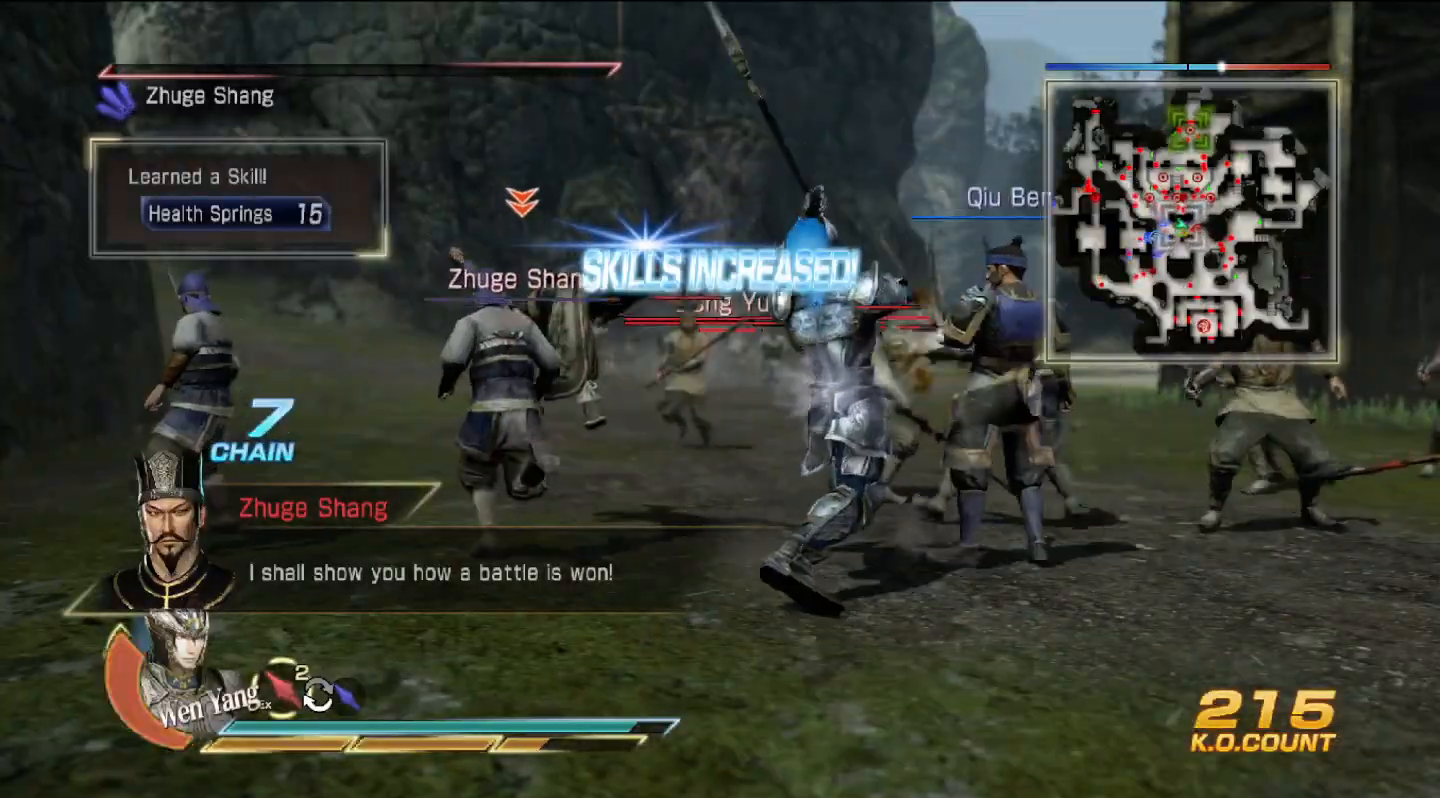
{"buttons": [], "left_stick": "center", "right_stick": "center", "events": []}
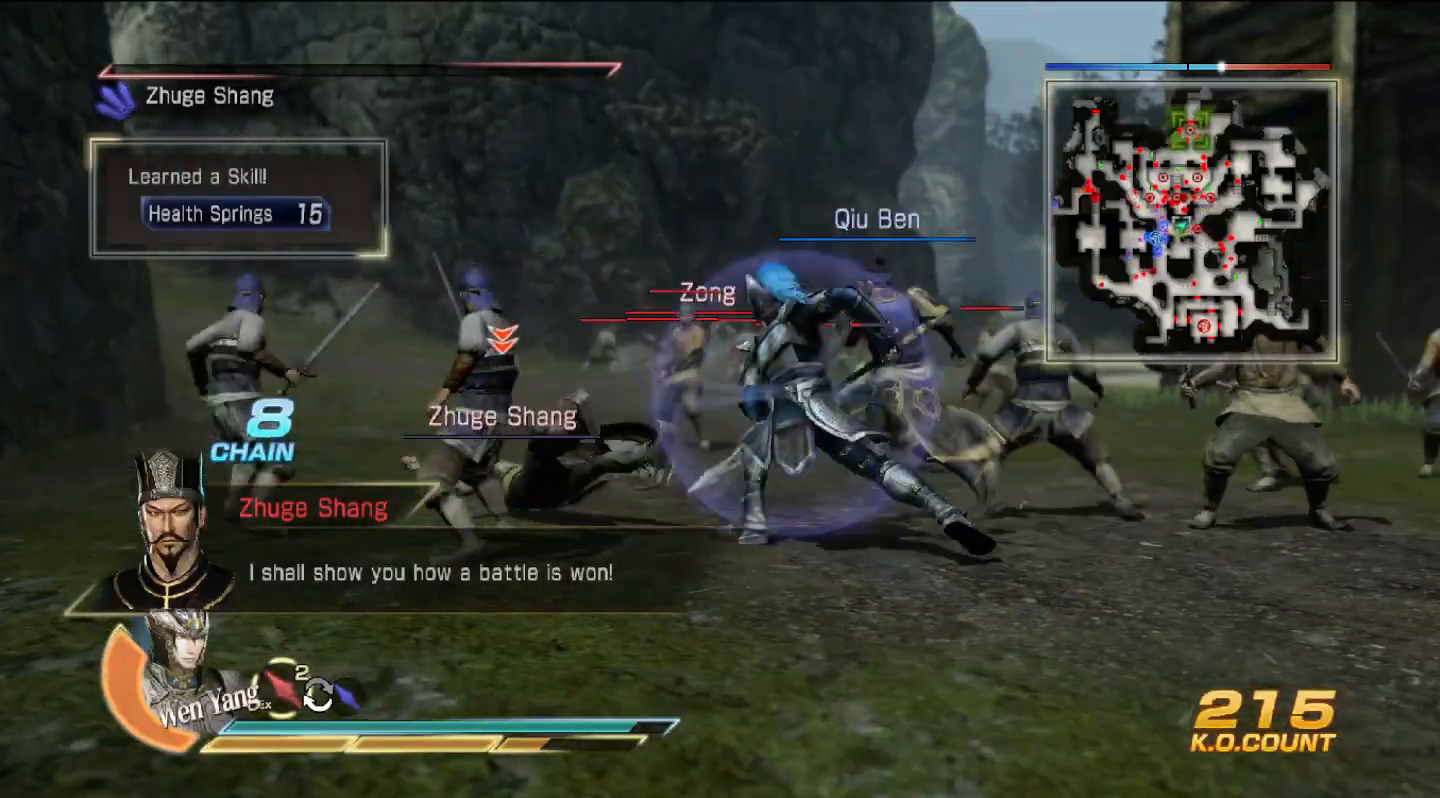
{"buttons": [], "left_stick": "center", "right_stick": "center", "events": []}
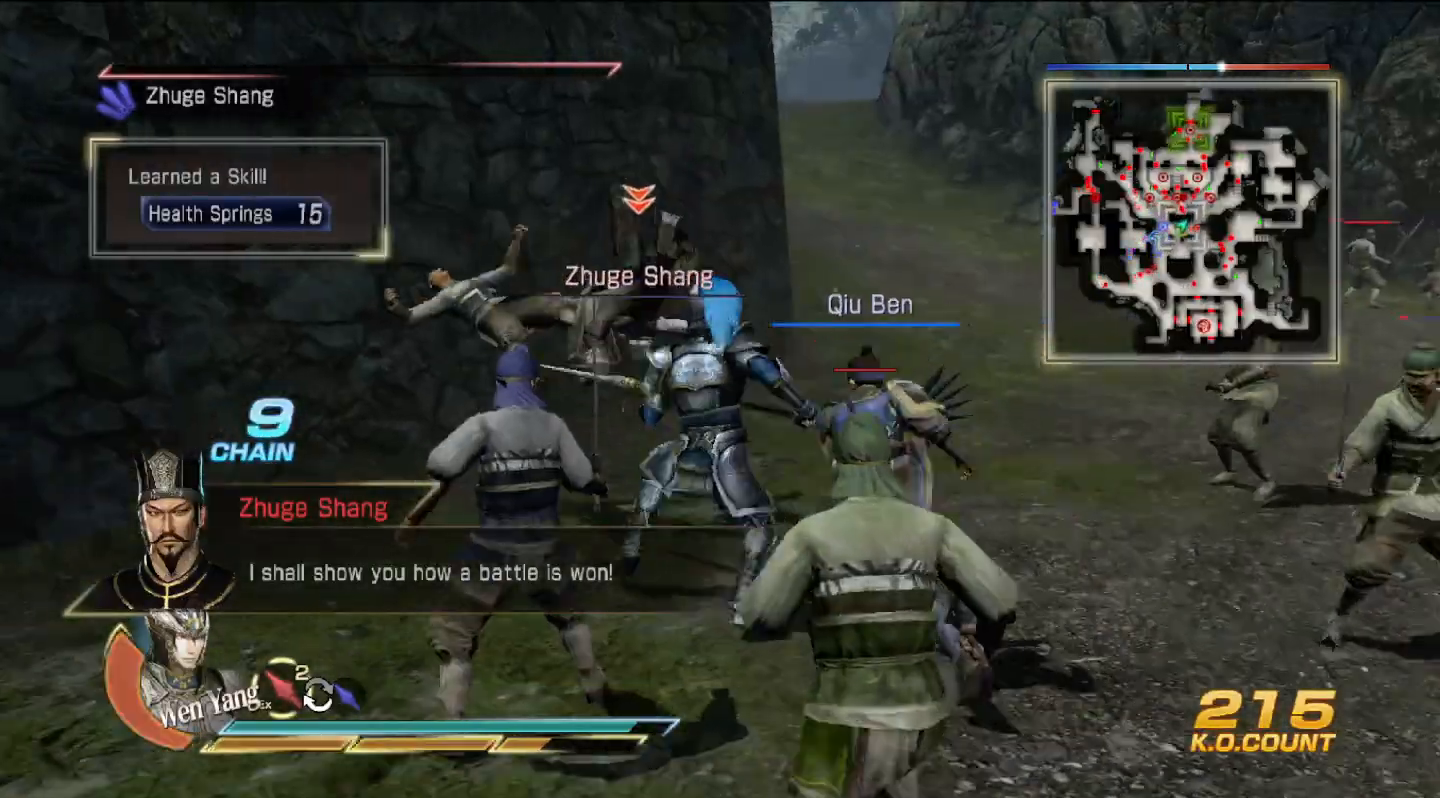
{"buttons": [], "left_stick": "center", "right_stick": "center", "events": []}
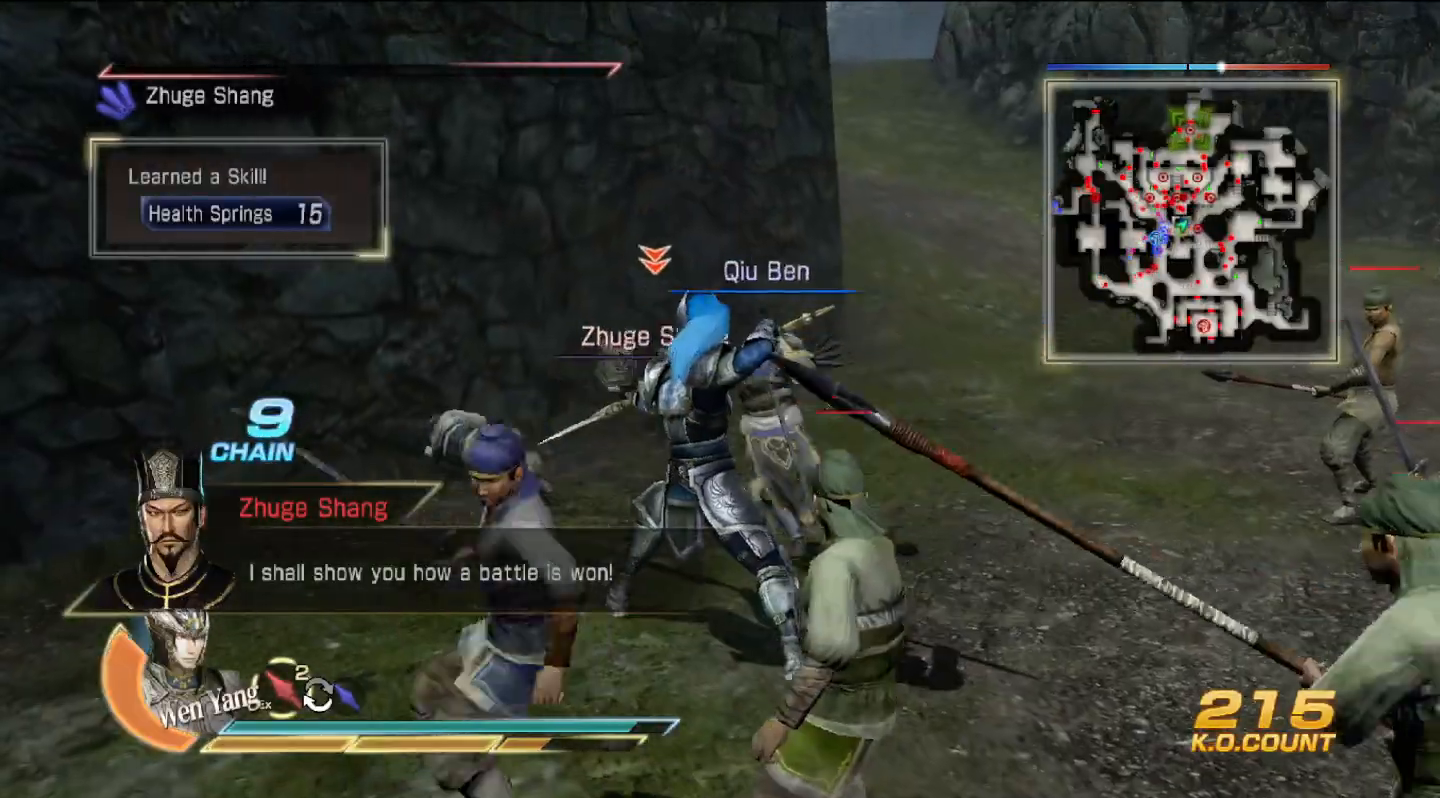
{"buttons": [], "left_stick": "center", "right_stick": "center", "events": [[233, "L1", "down"], [400, "L1", "up"]]}
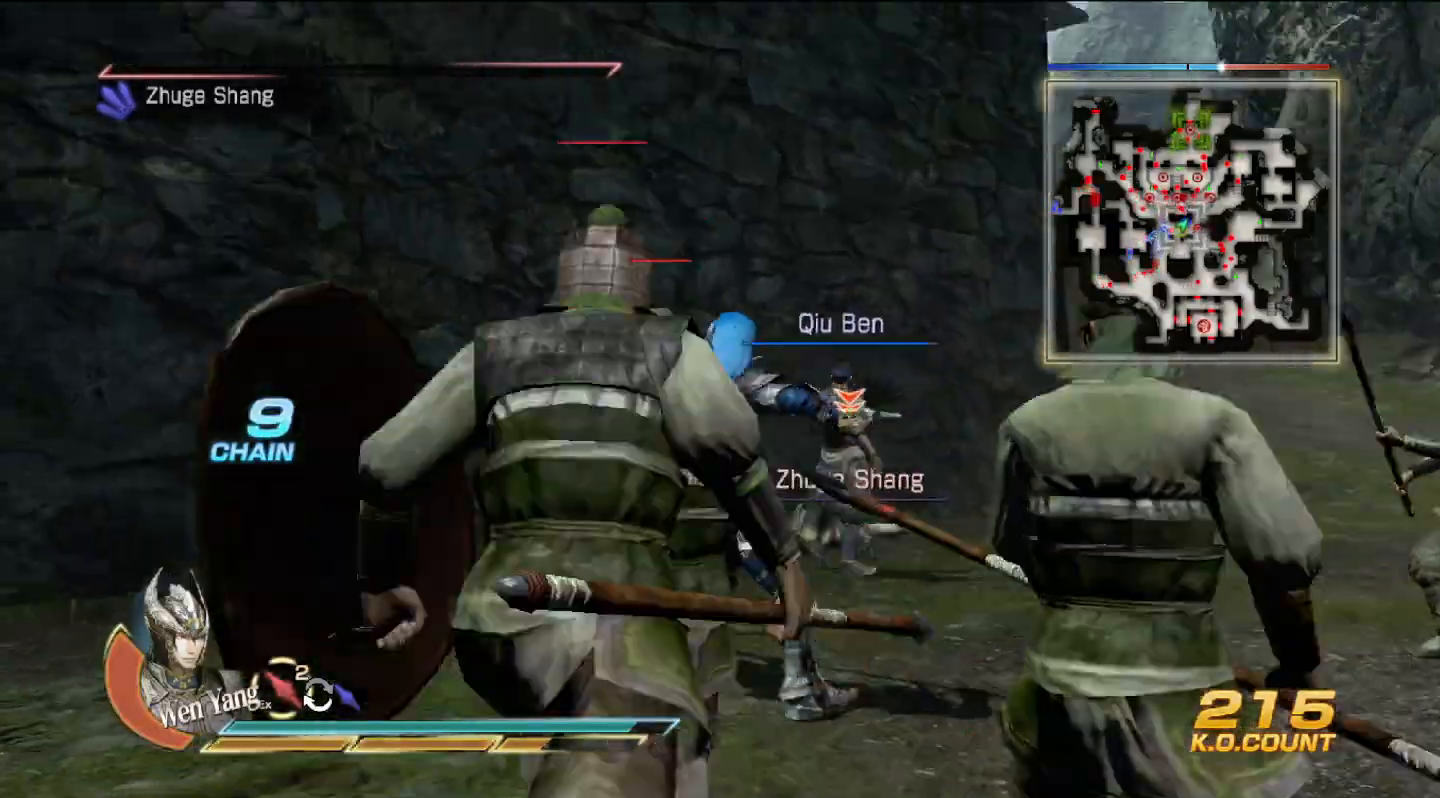
{"buttons": [], "left_stick": "up", "right_stick": "center", "events": [[33, "left_stick", "up"]]}
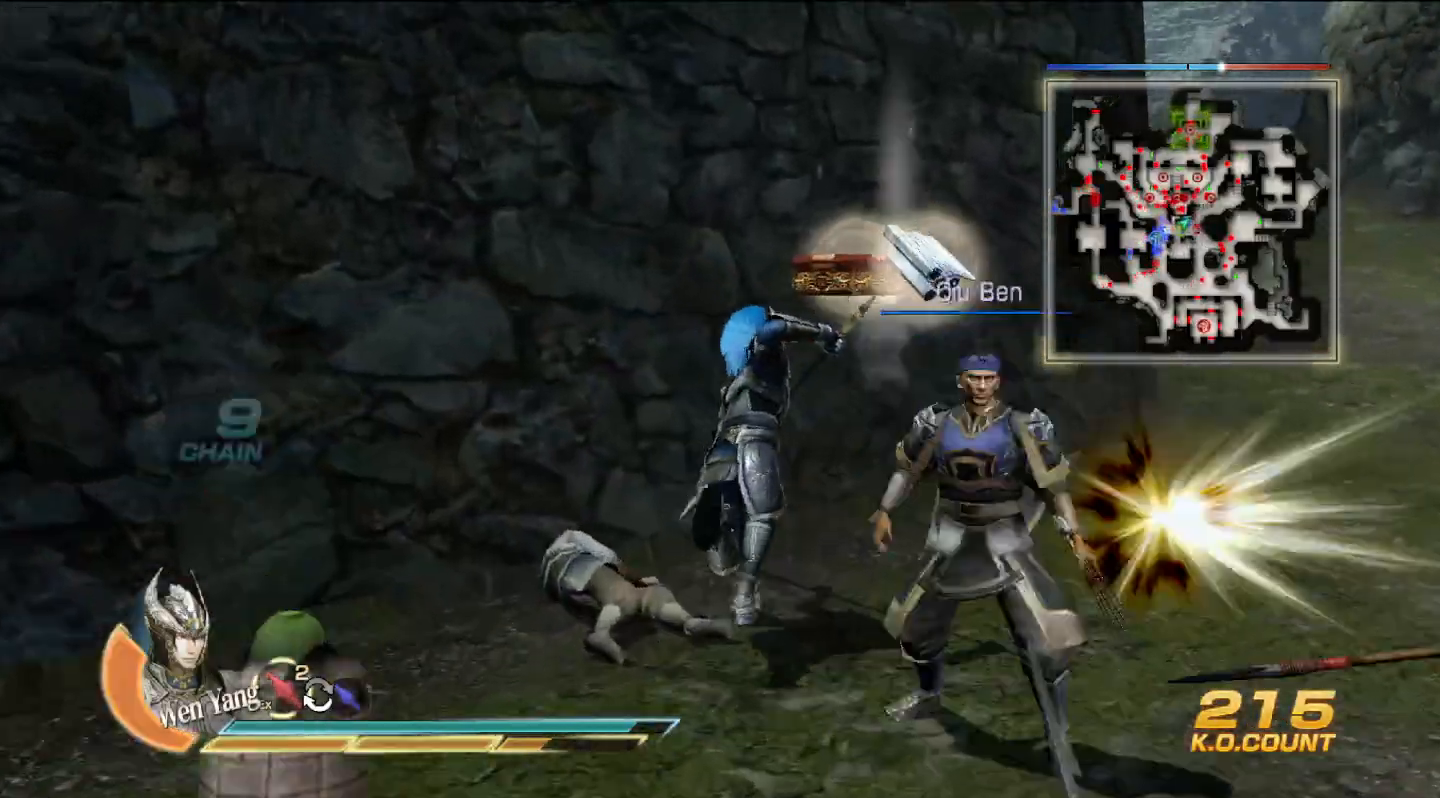
{"buttons": [], "left_stick": "up", "right_stick": "center", "events": [[200, "left_stick", "up-left"], [367, "left_stick", "up"]]}
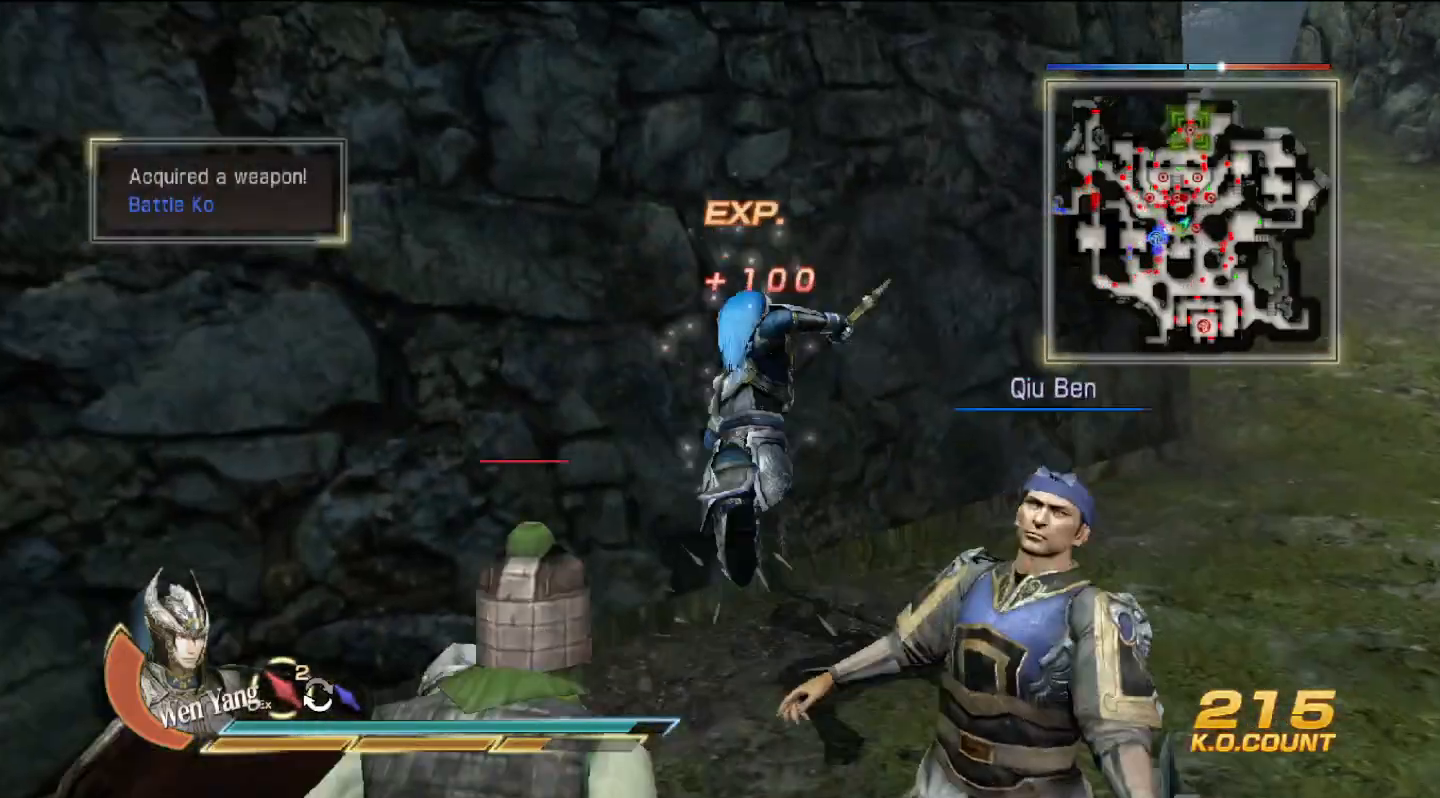
{"buttons": ["L2"], "left_stick": "left", "right_stick": "center", "events": [[33, "left_stick", "left"], [333, "L2", "down"]]}